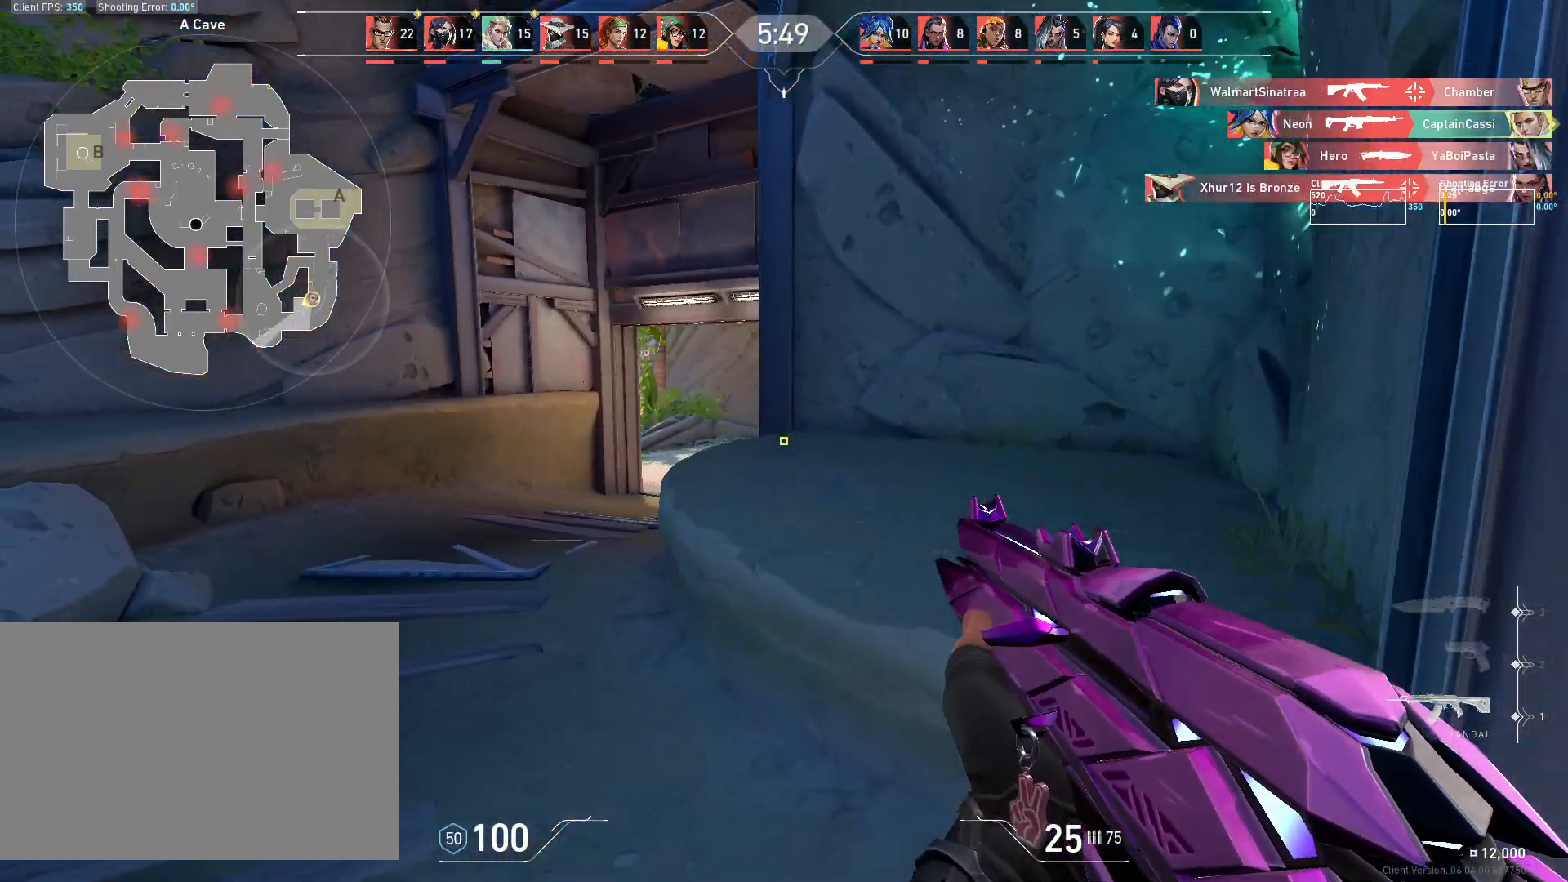
Gameplay with keyboard and mouse; each line is a JSON object with the keys and mouse buttons held at the frame after it. "events" lists presses ("down") and releases ("up") of "4", "a", "c", "ctrl", "d", "e", "q", "r", "s", "shift", "space", "w", "x", "z", "mouse_left", "mouse_wheel", "mouse_right", "mouse_mb4" and "mouse_mb5" between this image and that frame as [ms after this image, input, new state], when the widget could be followed in between. "mouse_left", "mouse_wheel", "mouse_right", "mouse_mb4", "mouse_mb5" = the "left", "wheel", "right", "mb4", "mb5" buttons of the "mouse" list. No other keys are recorded. "wheel" means that the mouse wheel is clicked or scrolled. Mouse movement is not recorded.
{"keys": ["a", "w"], "mouse": ["right"], "events": [[417, "mouse_right", "down"]]}
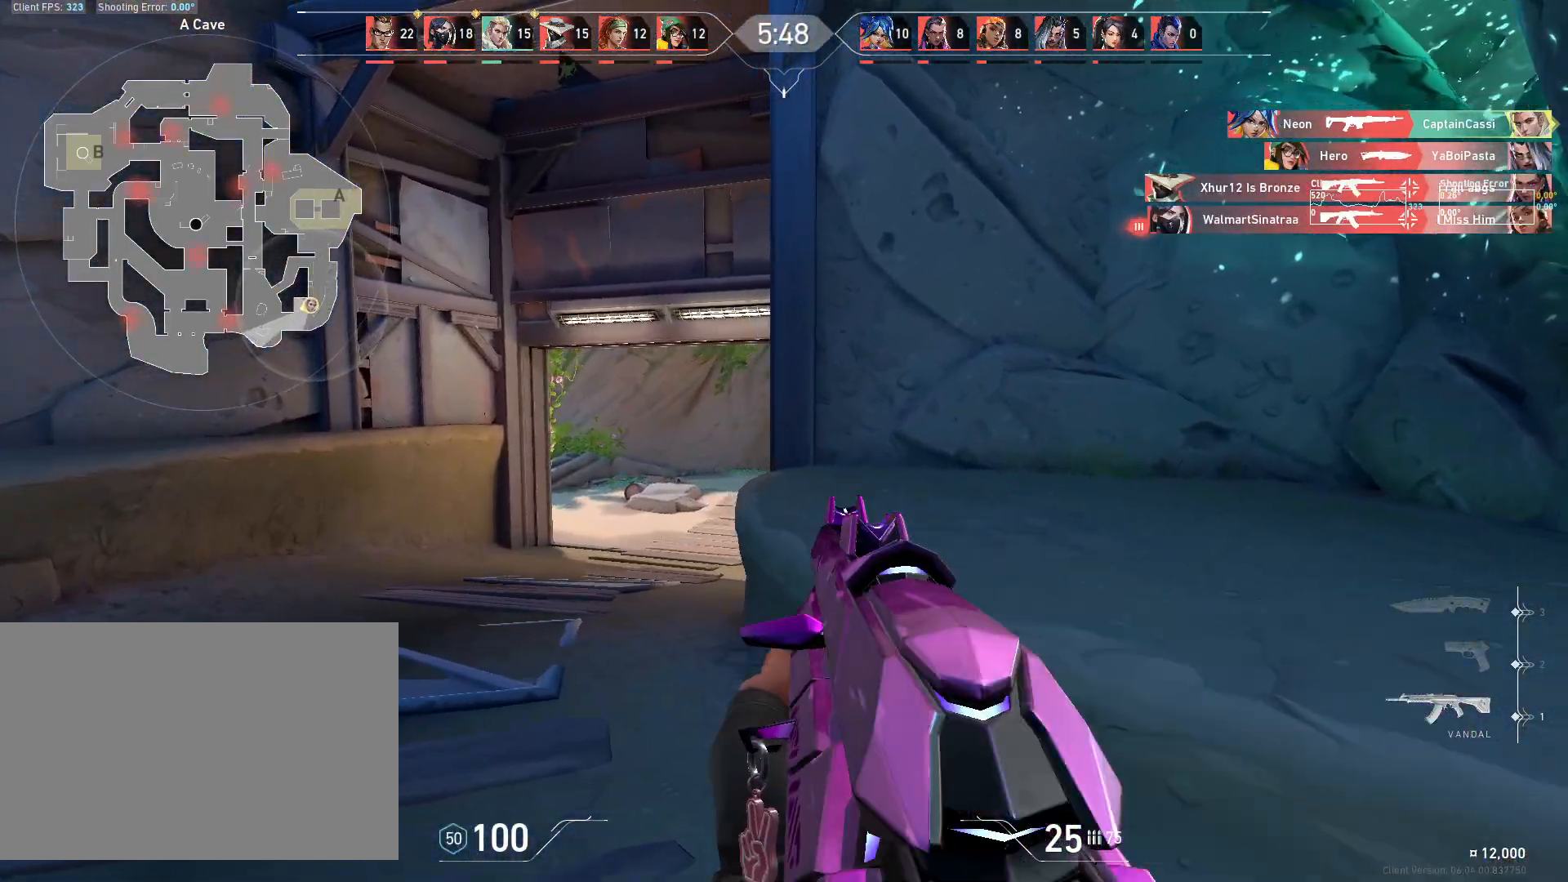
{"keys": ["a"], "mouse": [], "events": [[50, "w", "up"], [83, "mouse_right", "up"]]}
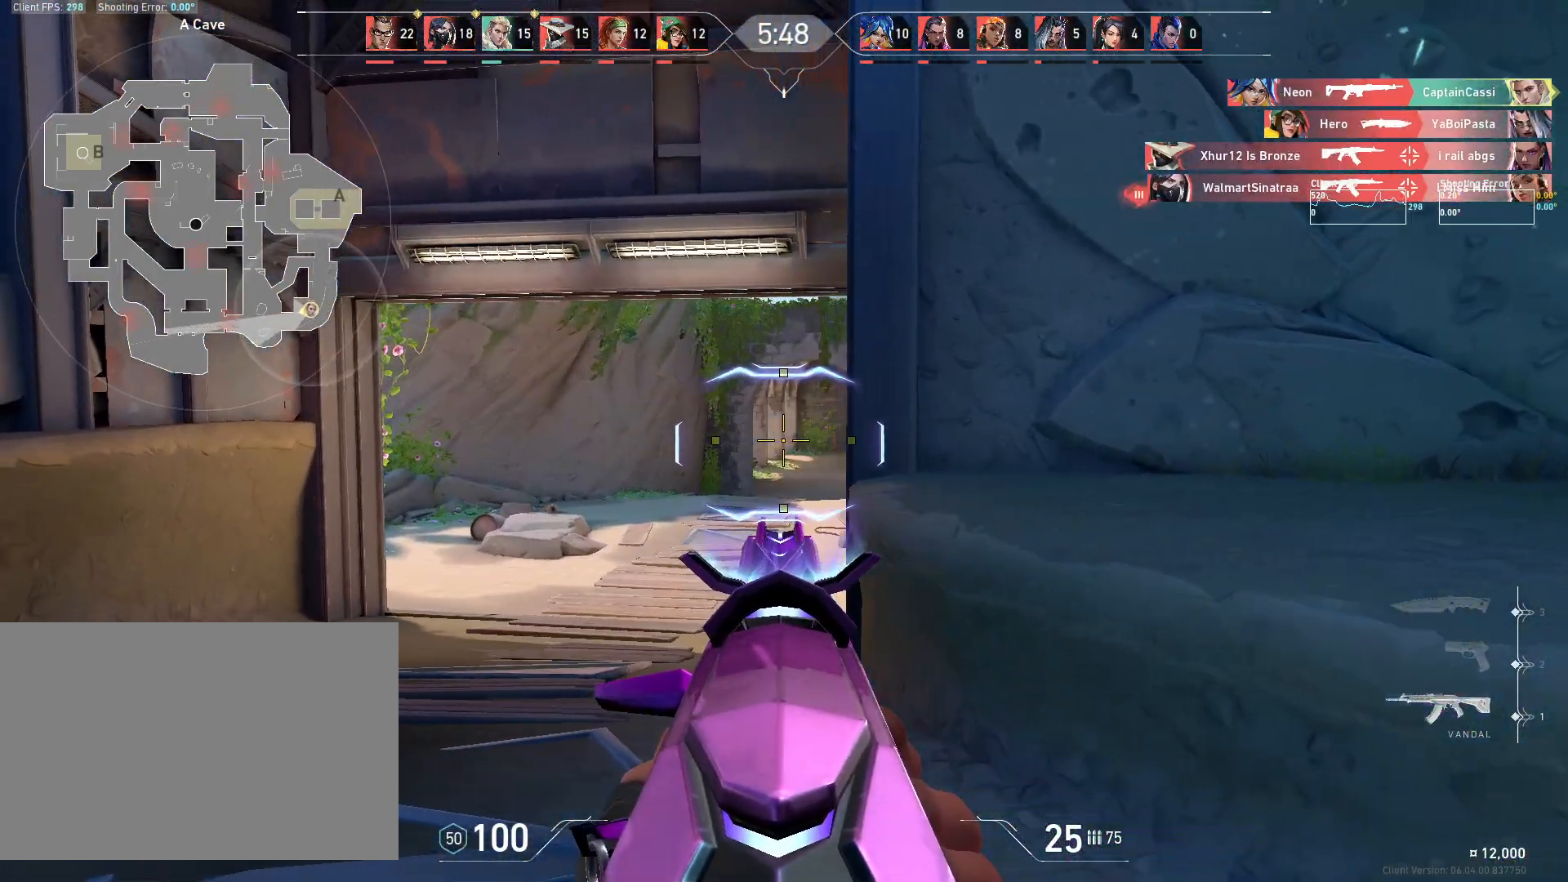
{"keys": ["a", "w"], "mouse": [], "events": [[183, "d", "down"], [283, "d", "up"], [300, "w", "down"]]}
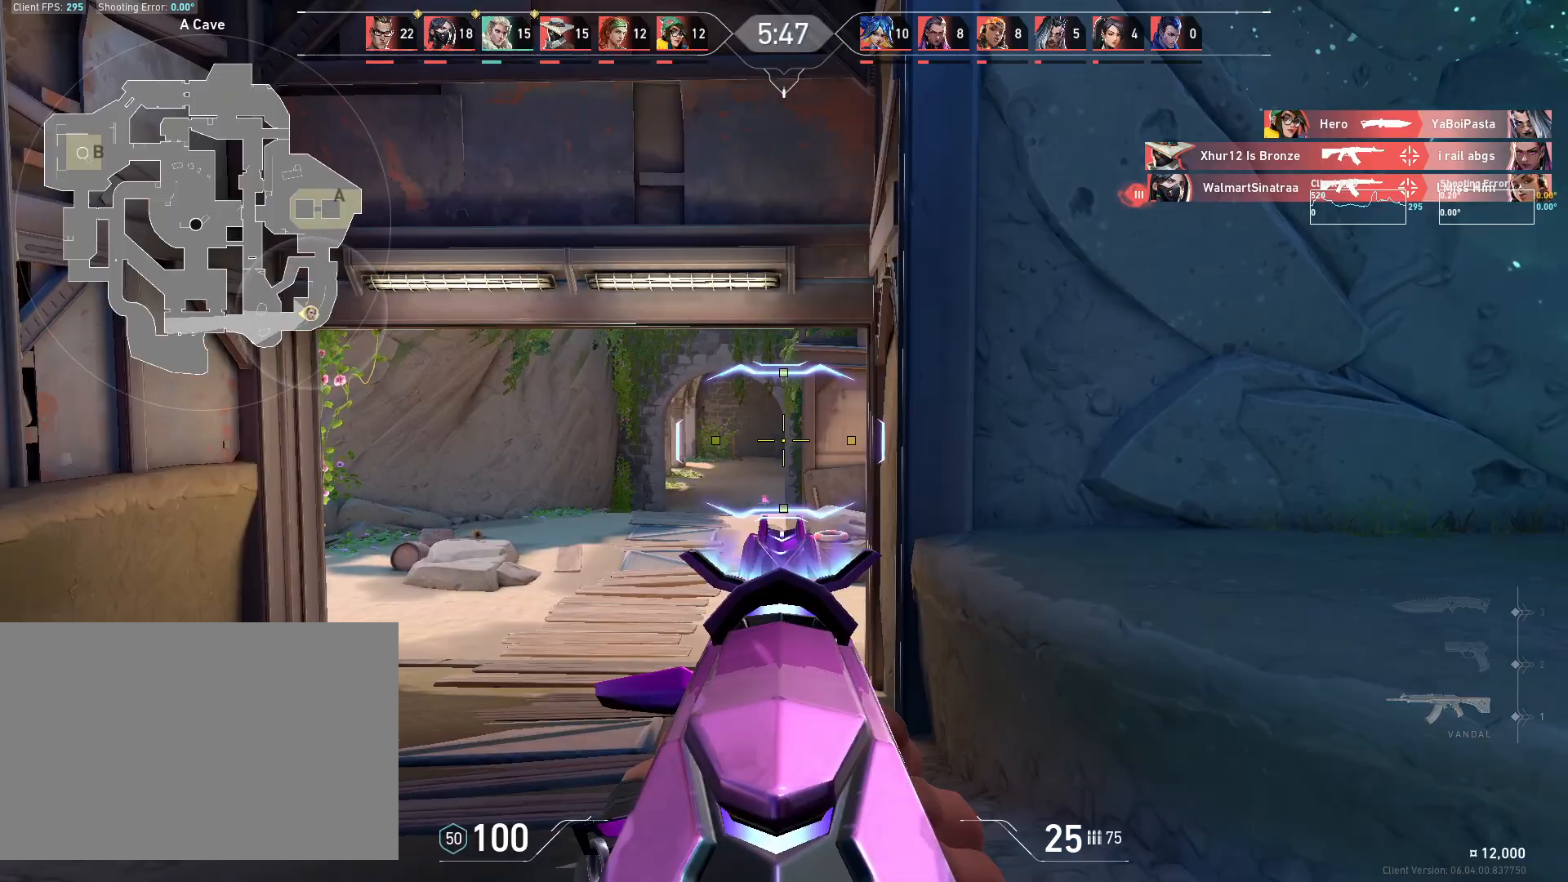
{"keys": ["a", "w"], "mouse": ["right"], "events": [[283, "a", "up"], [383, "a", "down"], [450, "mouse_right", "down"]]}
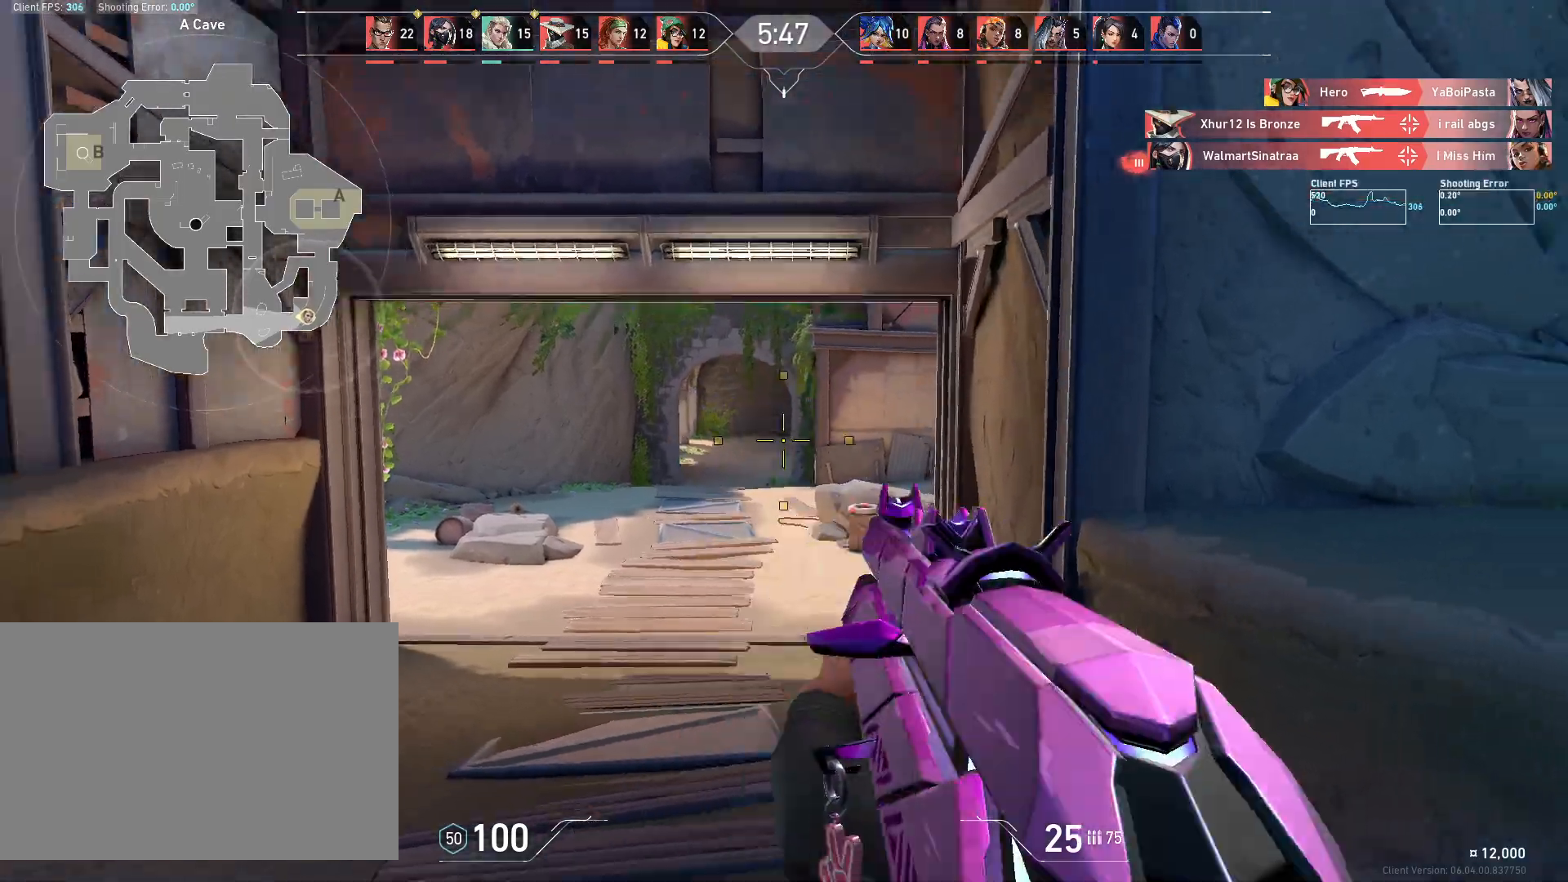
{"keys": ["a", "w"], "mouse": [], "events": [[83, "mouse_right", "up"]]}
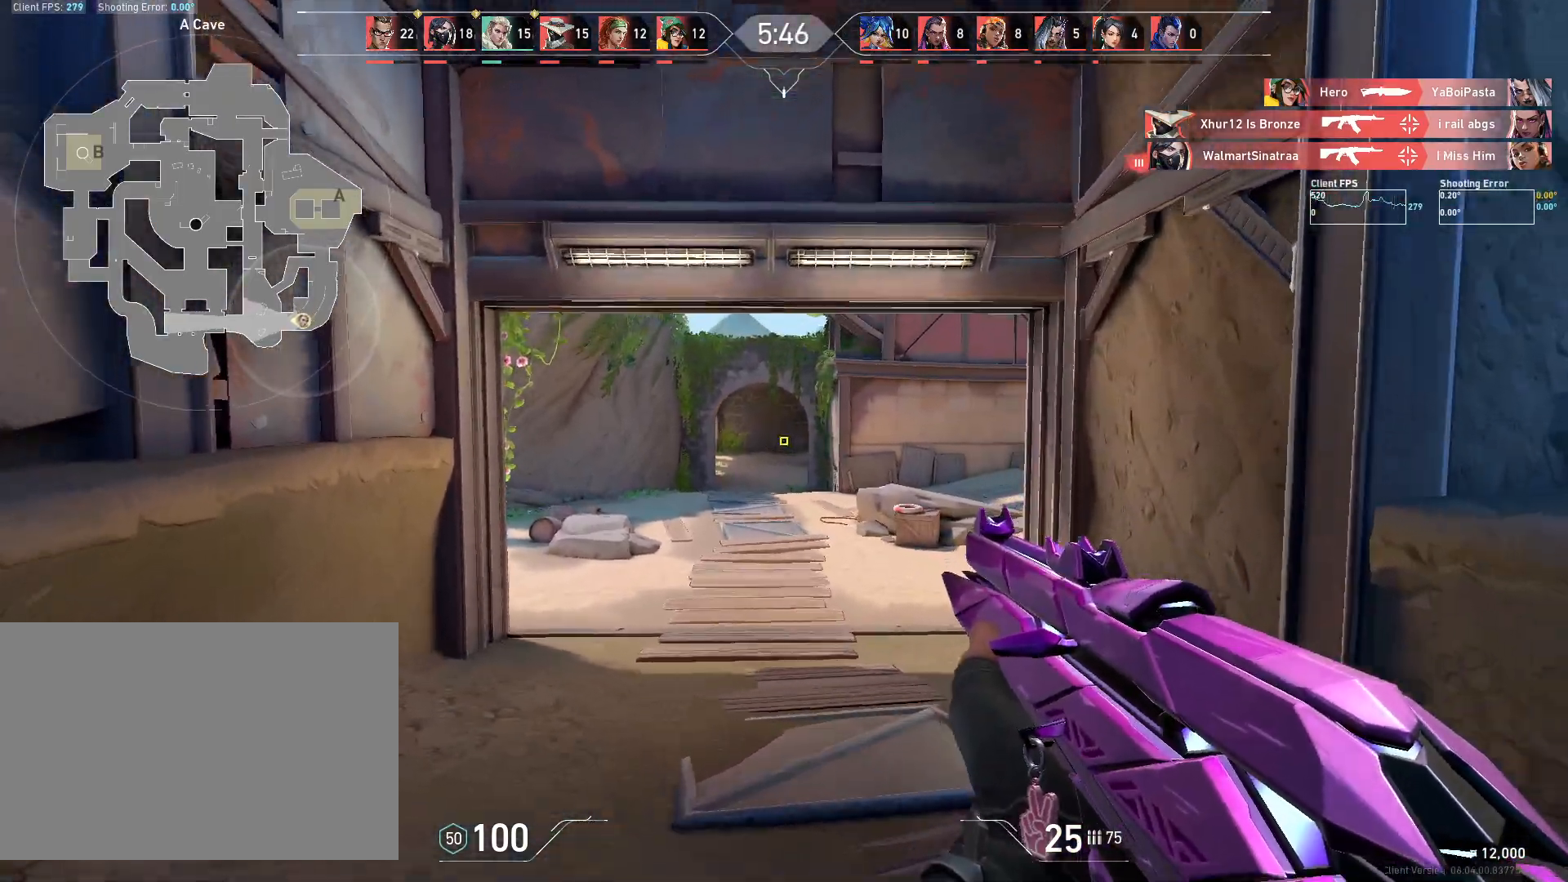
{"keys": ["w"], "mouse": [], "events": [[50, "a", "up"], [317, "a", "down"], [500, "a", "up"]]}
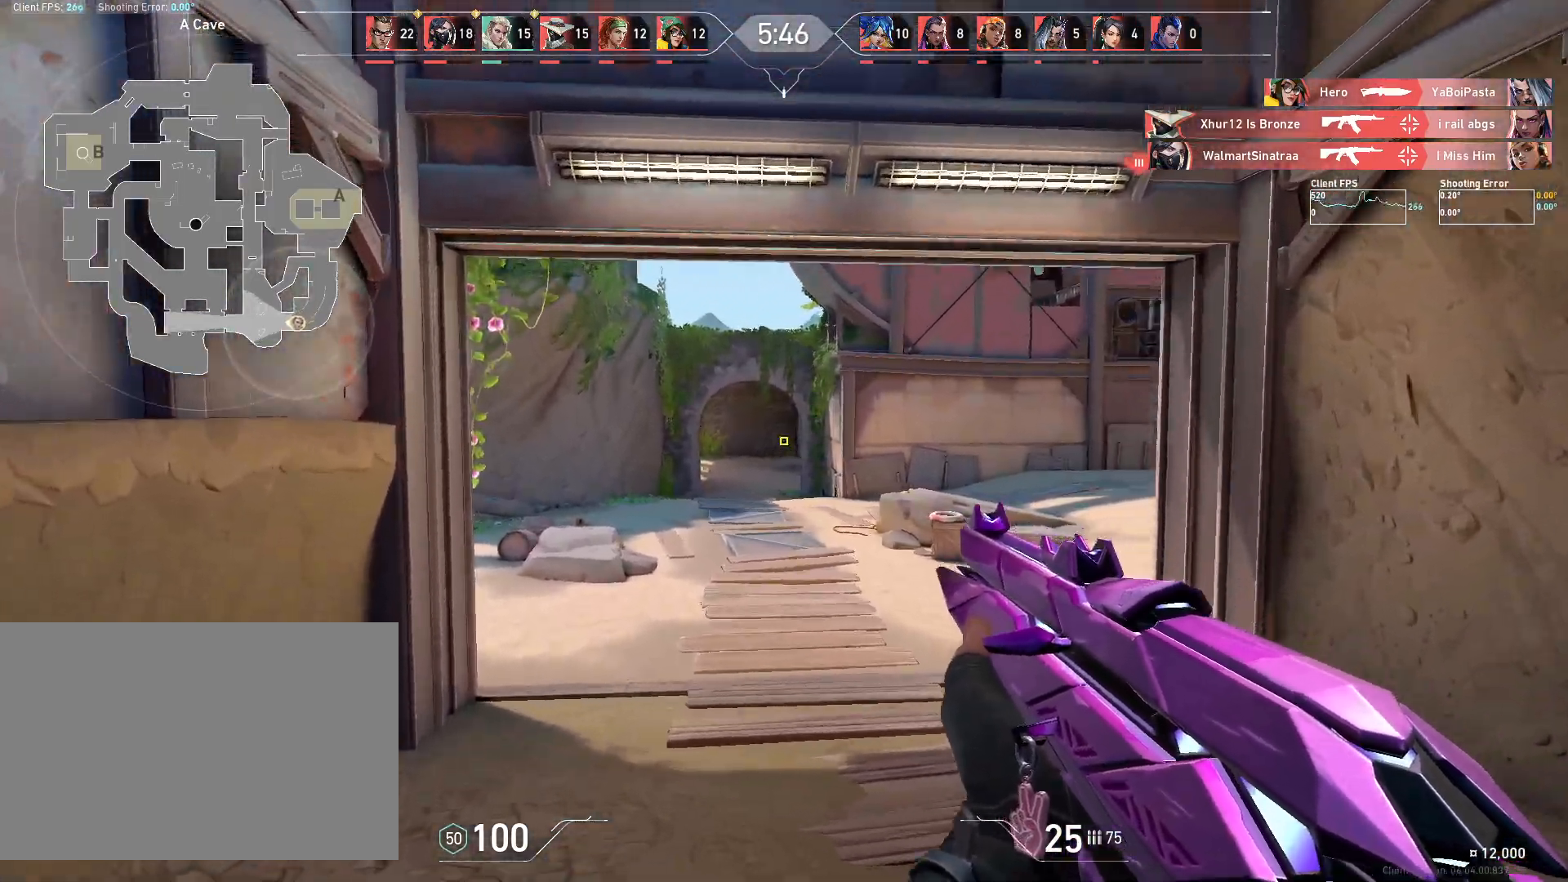
{"keys": ["w"], "mouse": [], "events": [[283, "a", "down"], [500, "a", "up"]]}
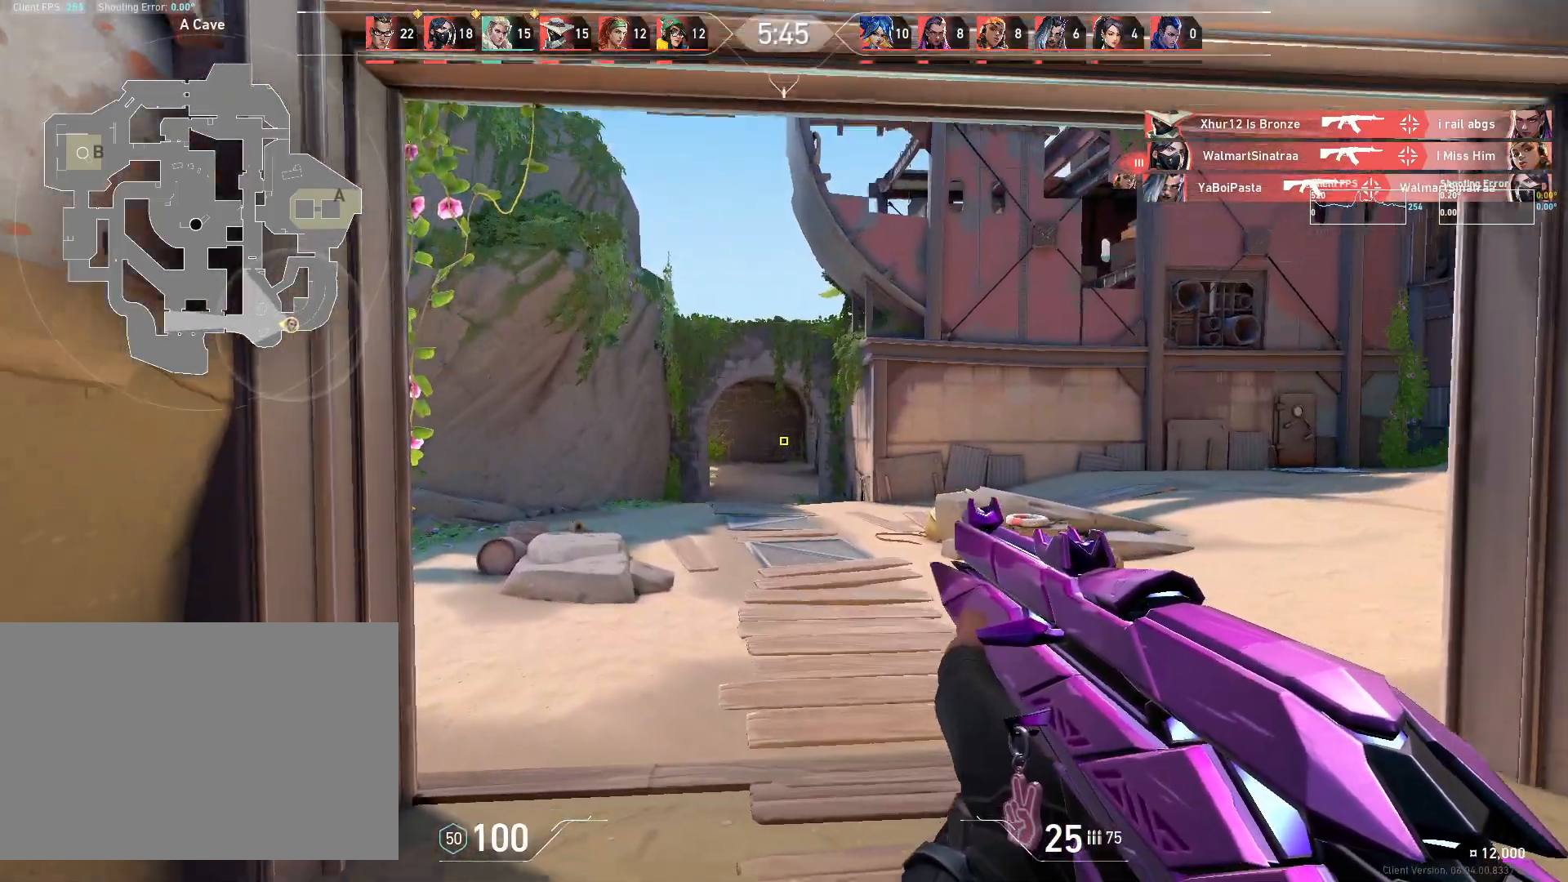
{"keys": ["w"], "mouse": [], "events": []}
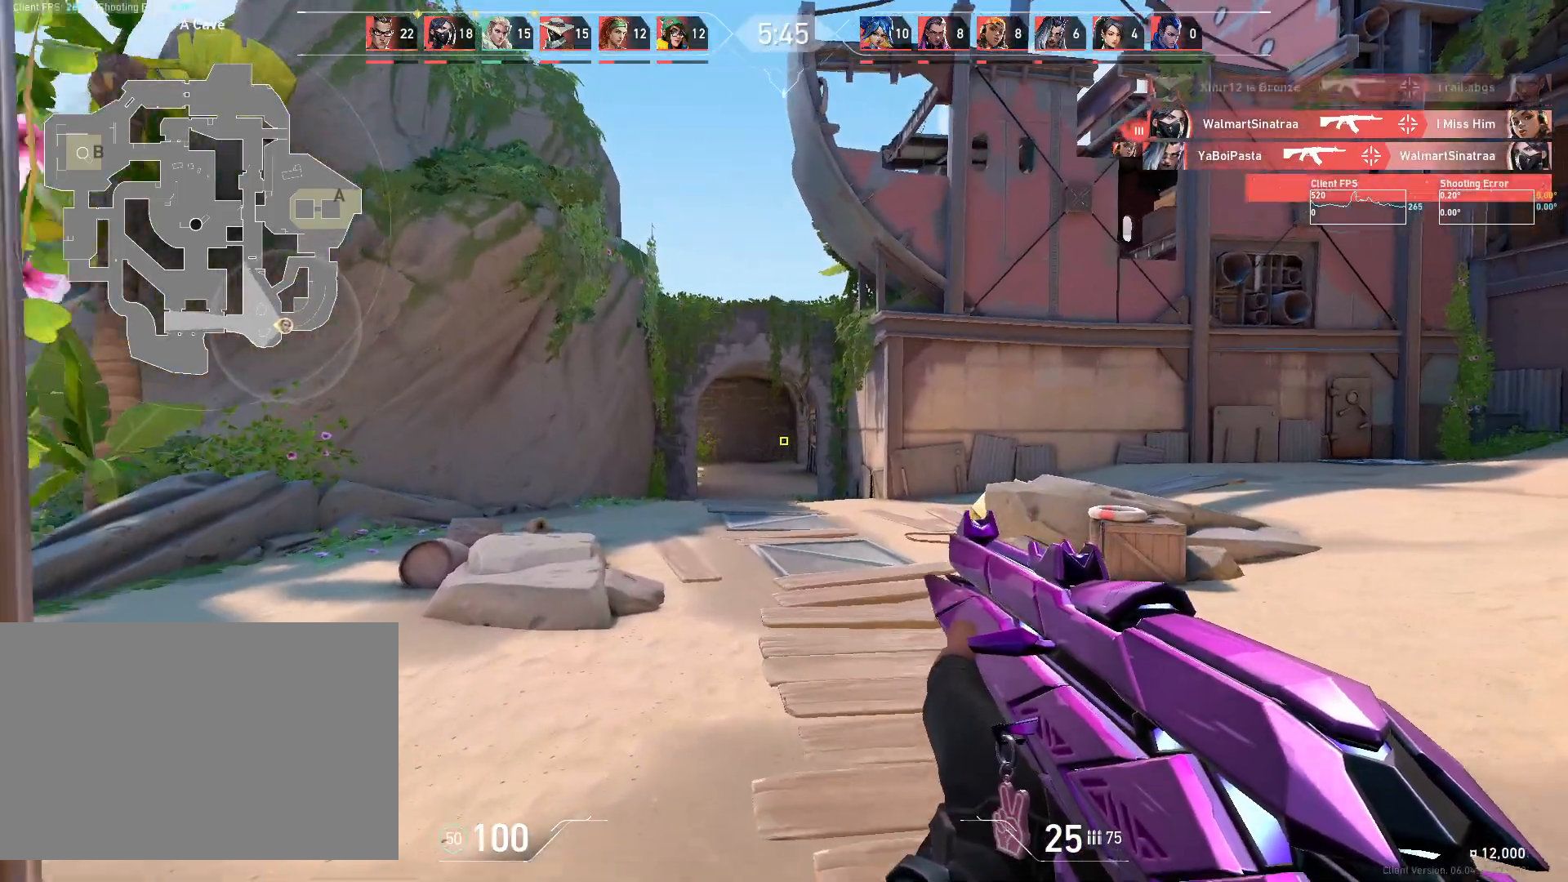
{"keys": ["w"], "mouse": [], "events": [[200, "a", "down"], [300, "a", "up"]]}
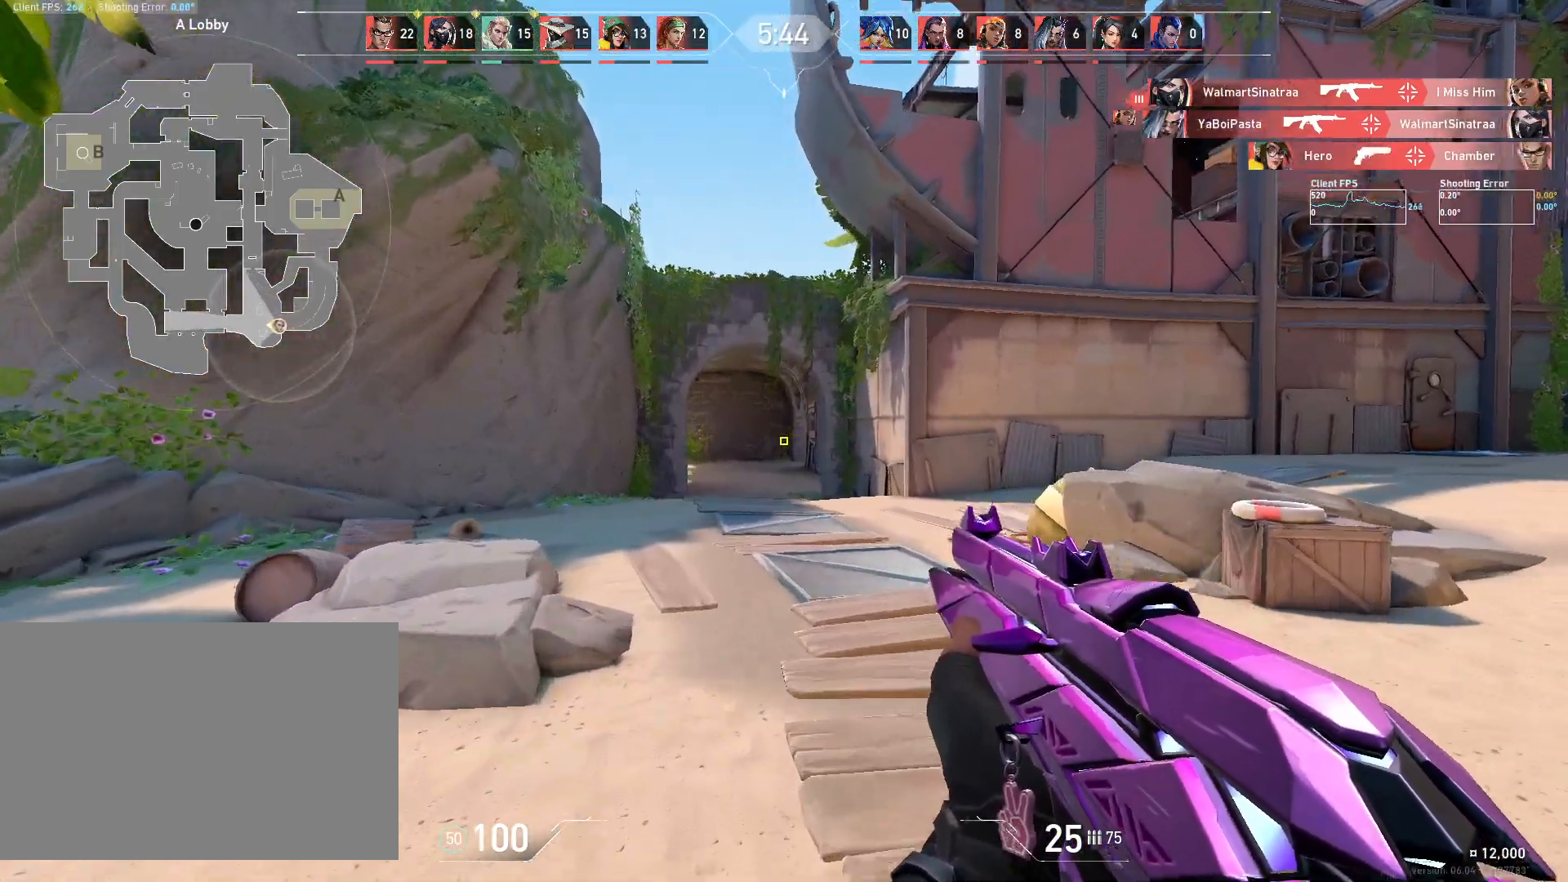
{"keys": ["w"], "mouse": [], "events": []}
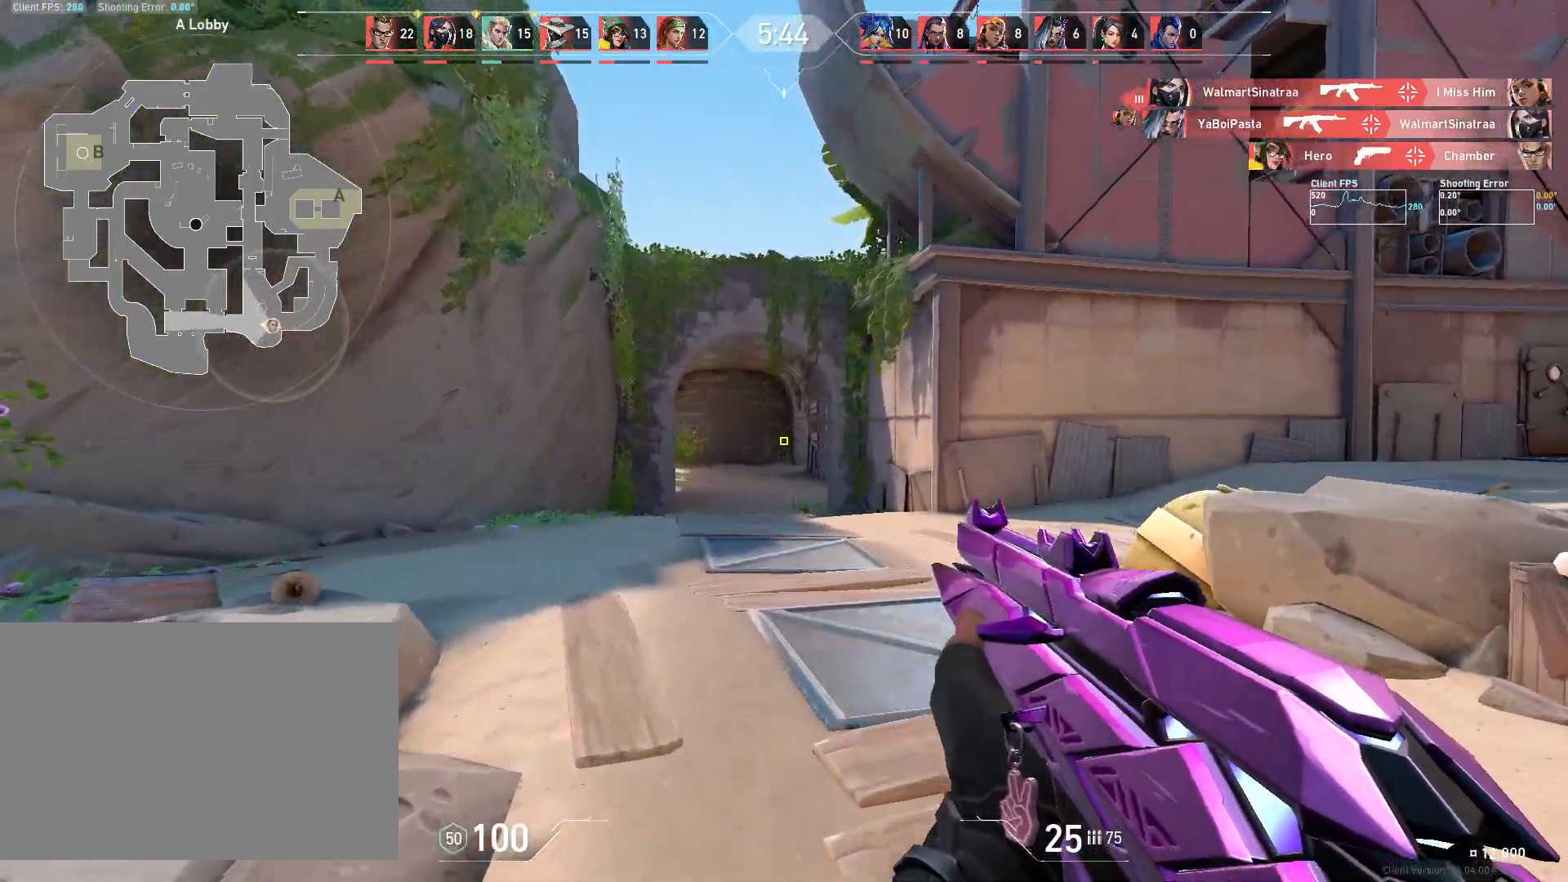
{"keys": ["a"], "mouse": [], "events": [[300, "a", "down"], [400, "w", "up"]]}
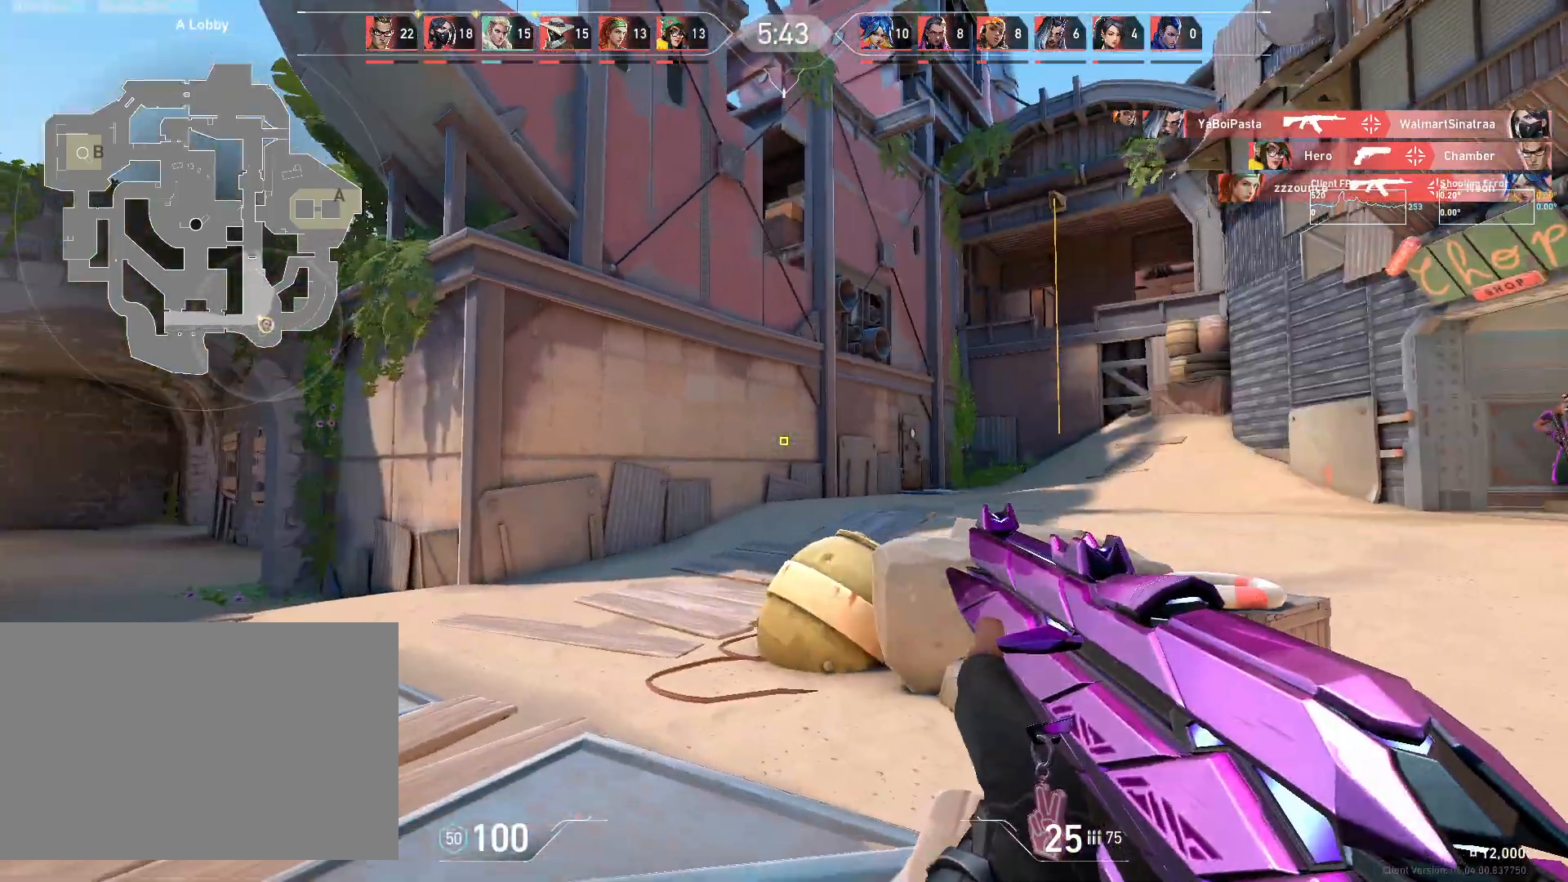
{"keys": ["a"], "mouse": [], "events": []}
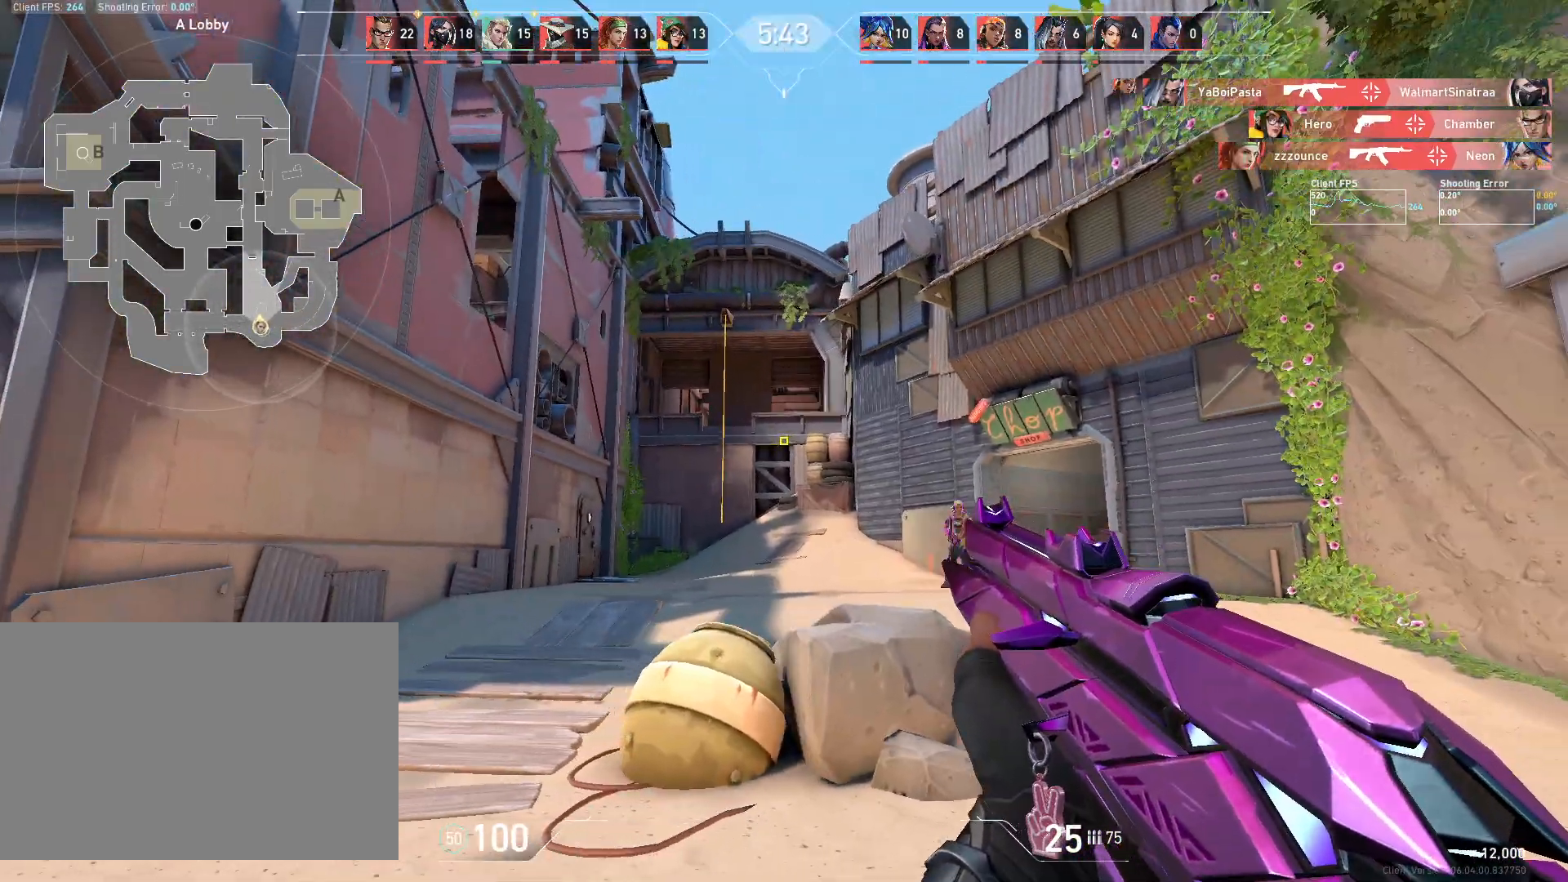
{"keys": ["d"], "mouse": [], "events": [[183, "a", "up"], [217, "d", "down"]]}
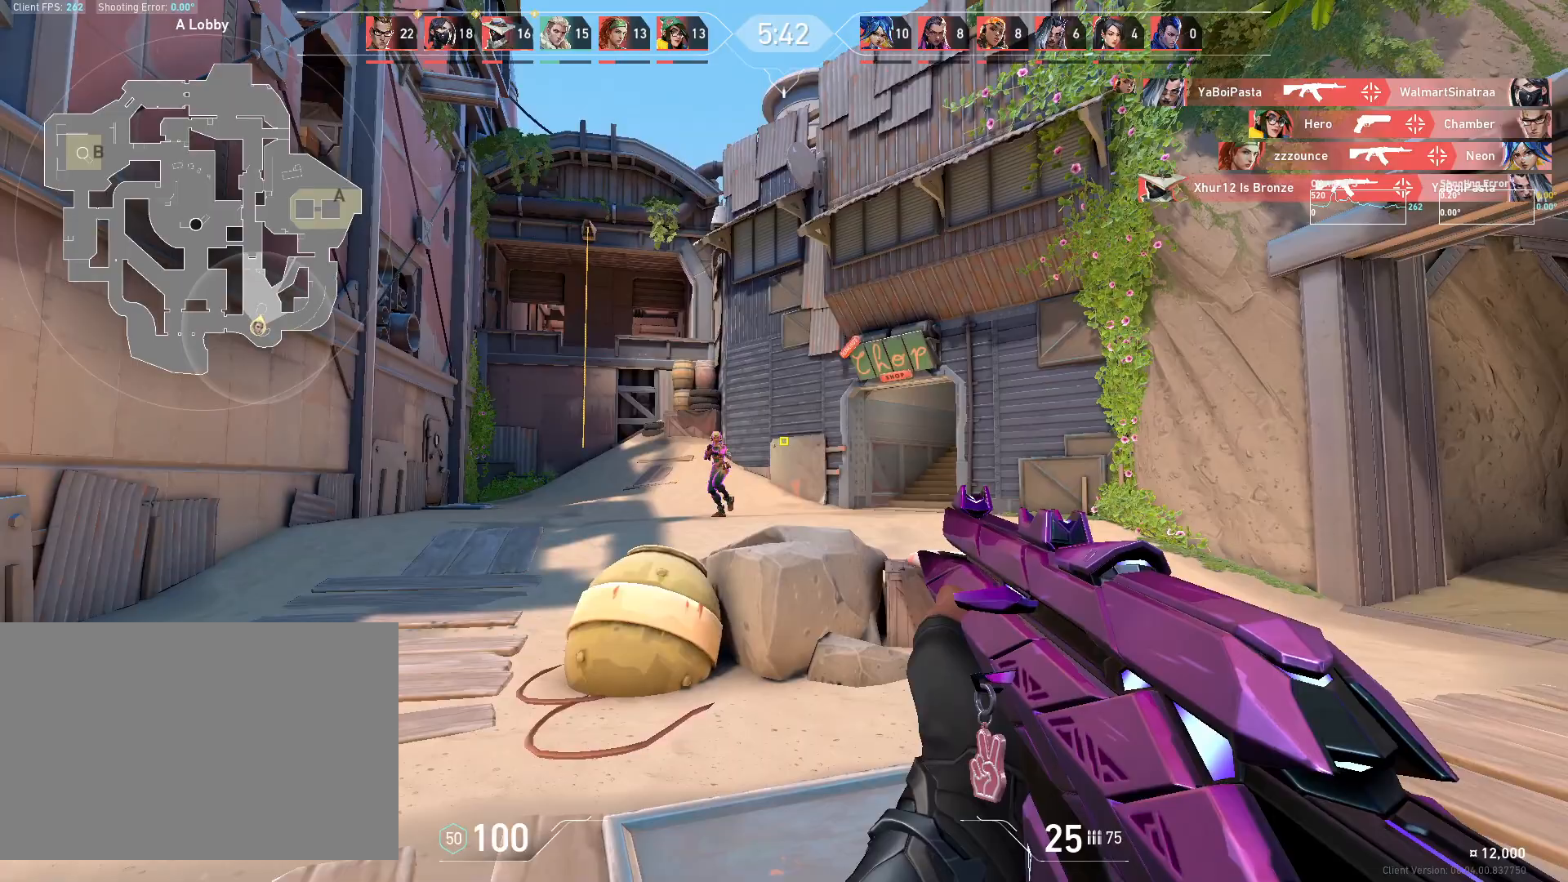
{"keys": ["d"], "mouse": [], "events": []}
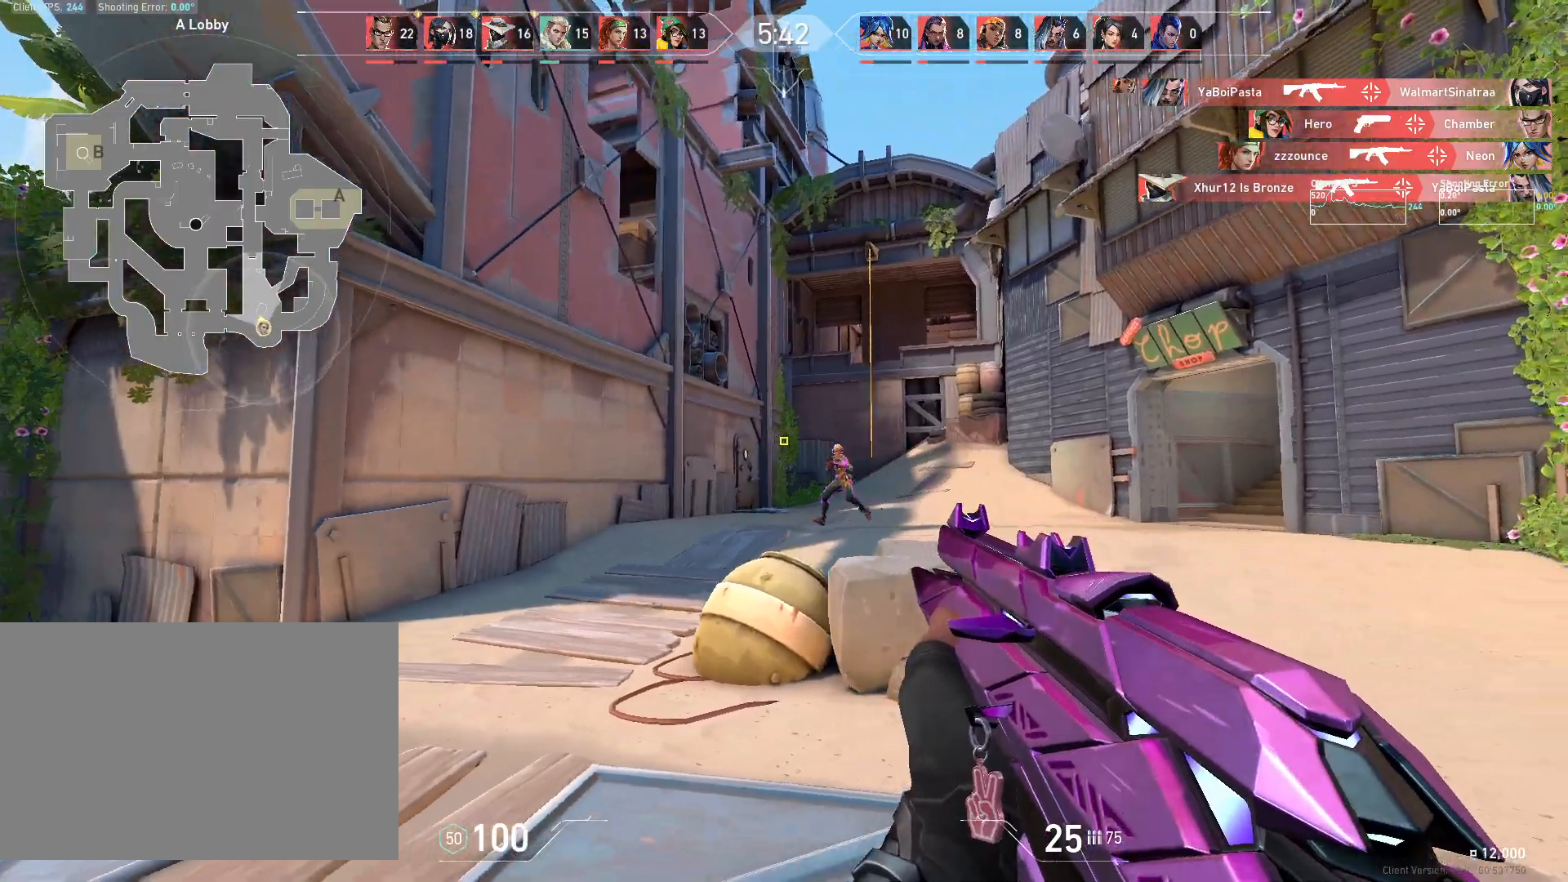
{"keys": ["a"], "mouse": ["left"], "events": [[200, "d", "up"], [417, "mouse_left", "down"], [500, "a", "down"]]}
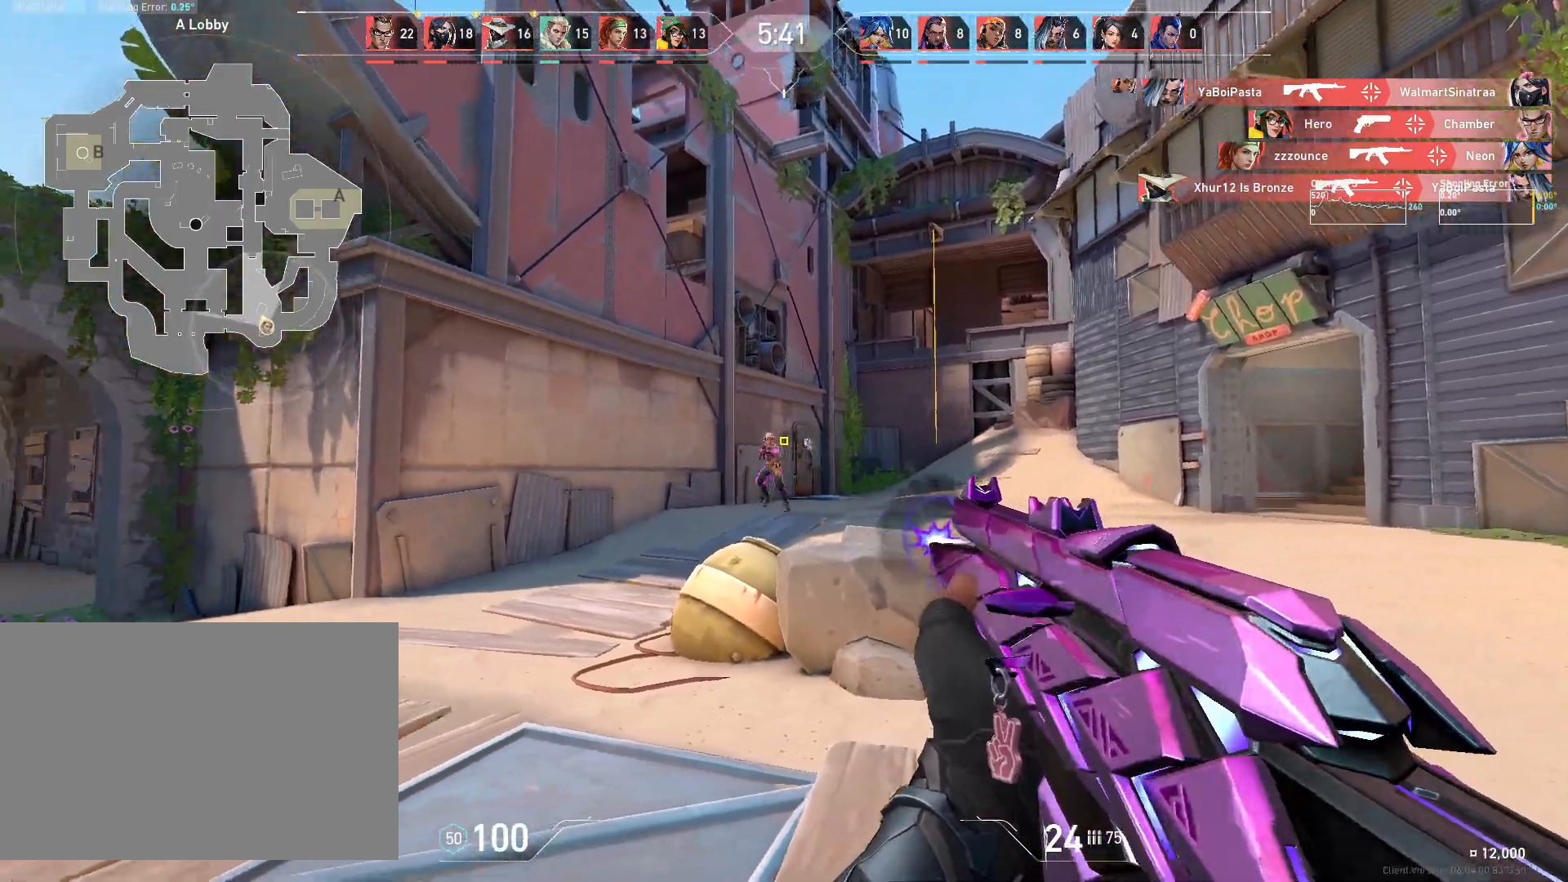
{"keys": ["a"], "mouse": [], "events": [[100, "mouse_left", "up"]]}
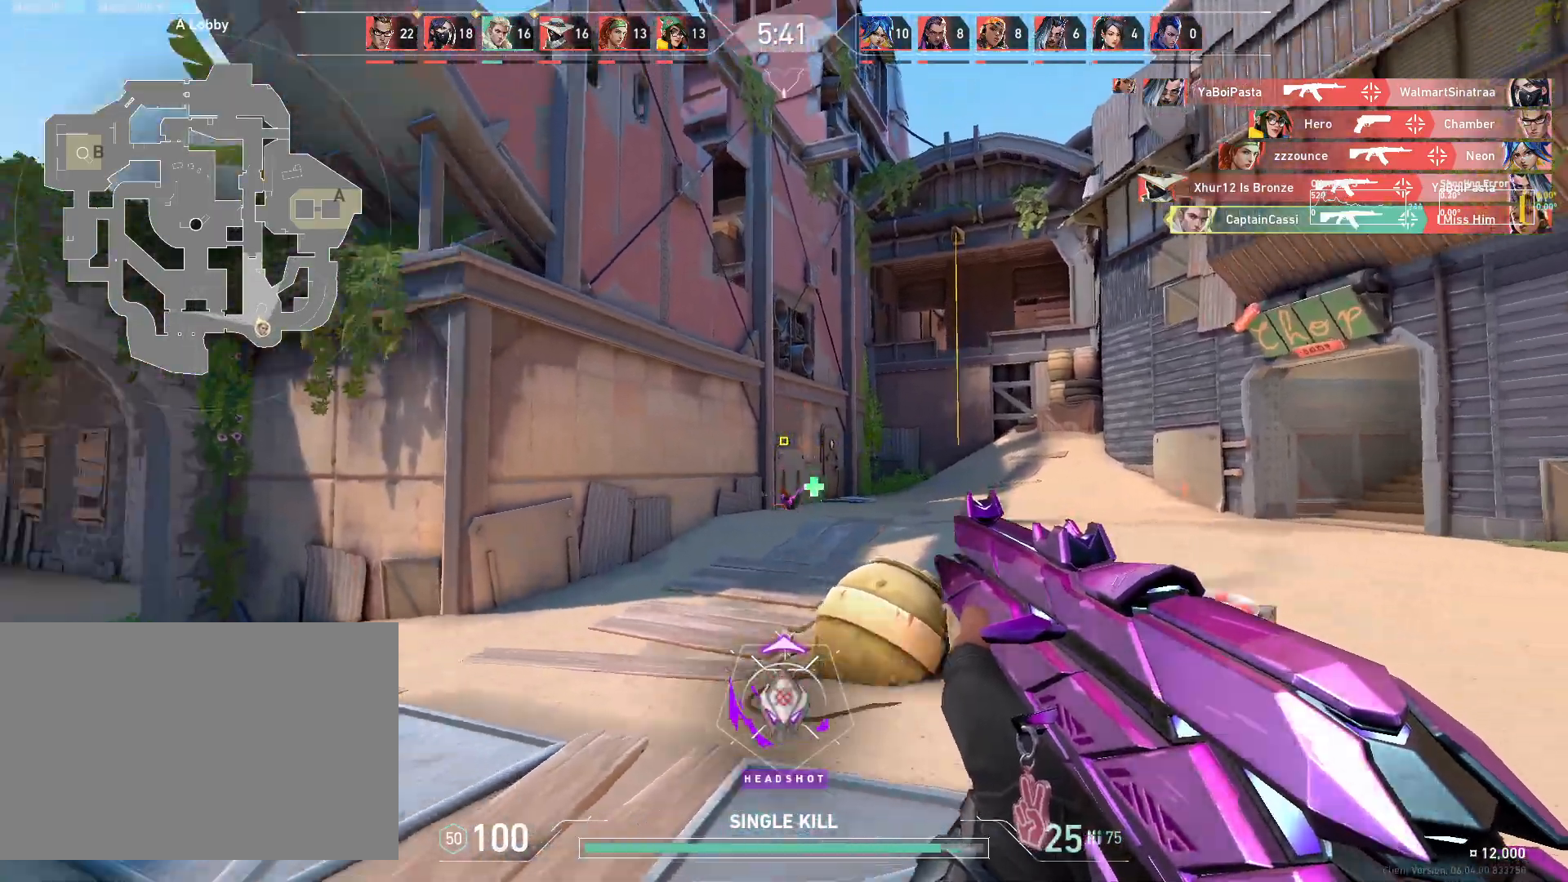
{"keys": ["w"], "mouse": [], "events": [[67, "w", "down"], [317, "a", "up"]]}
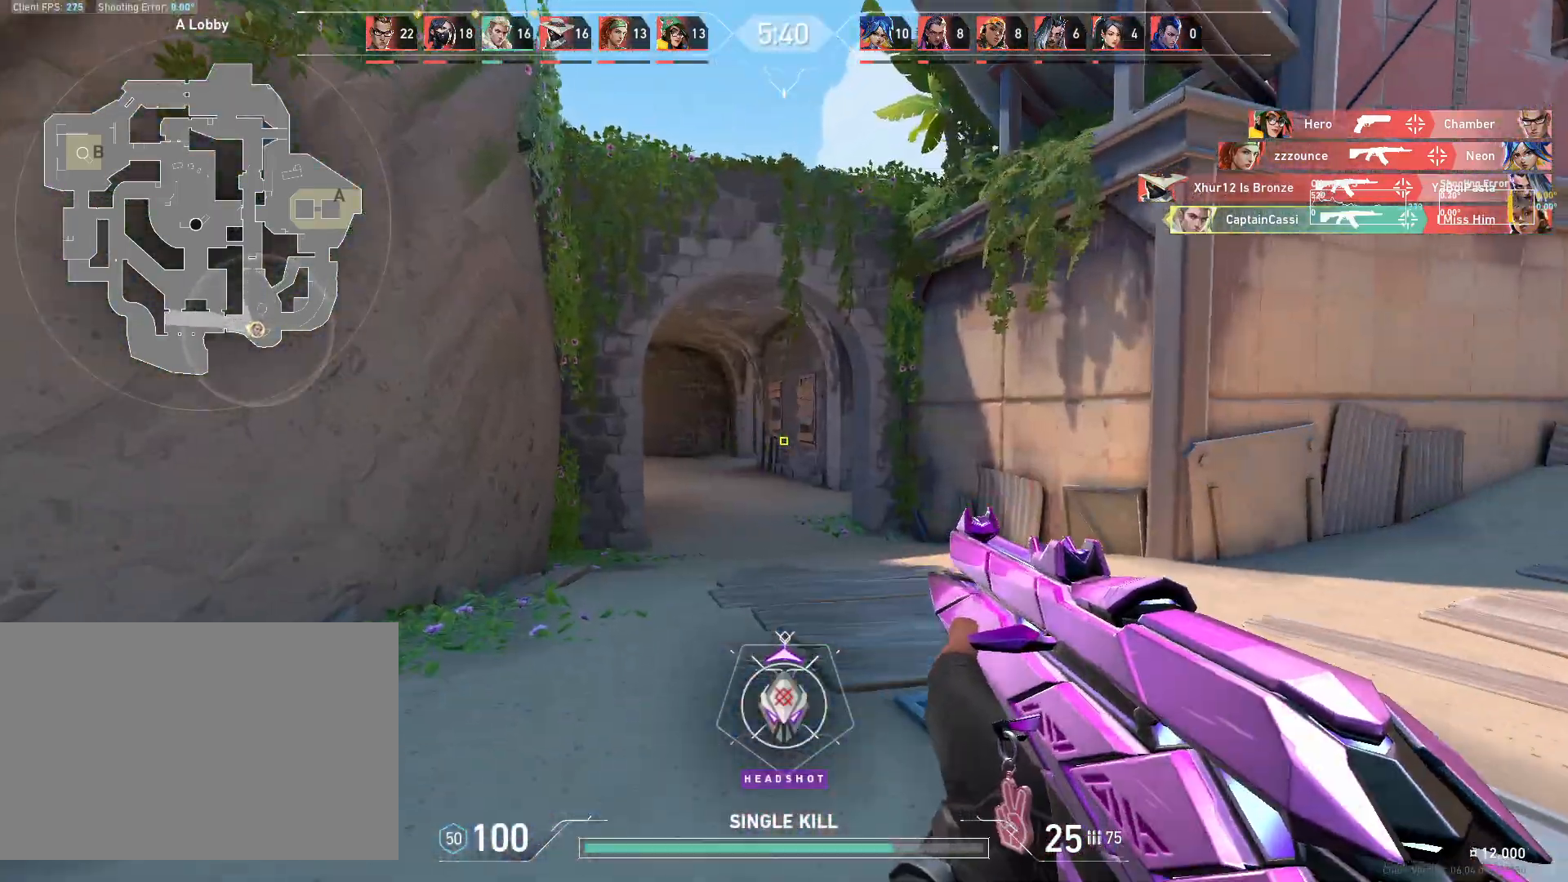
{"keys": ["d", "w"], "mouse": [], "events": [[467, "d", "down"]]}
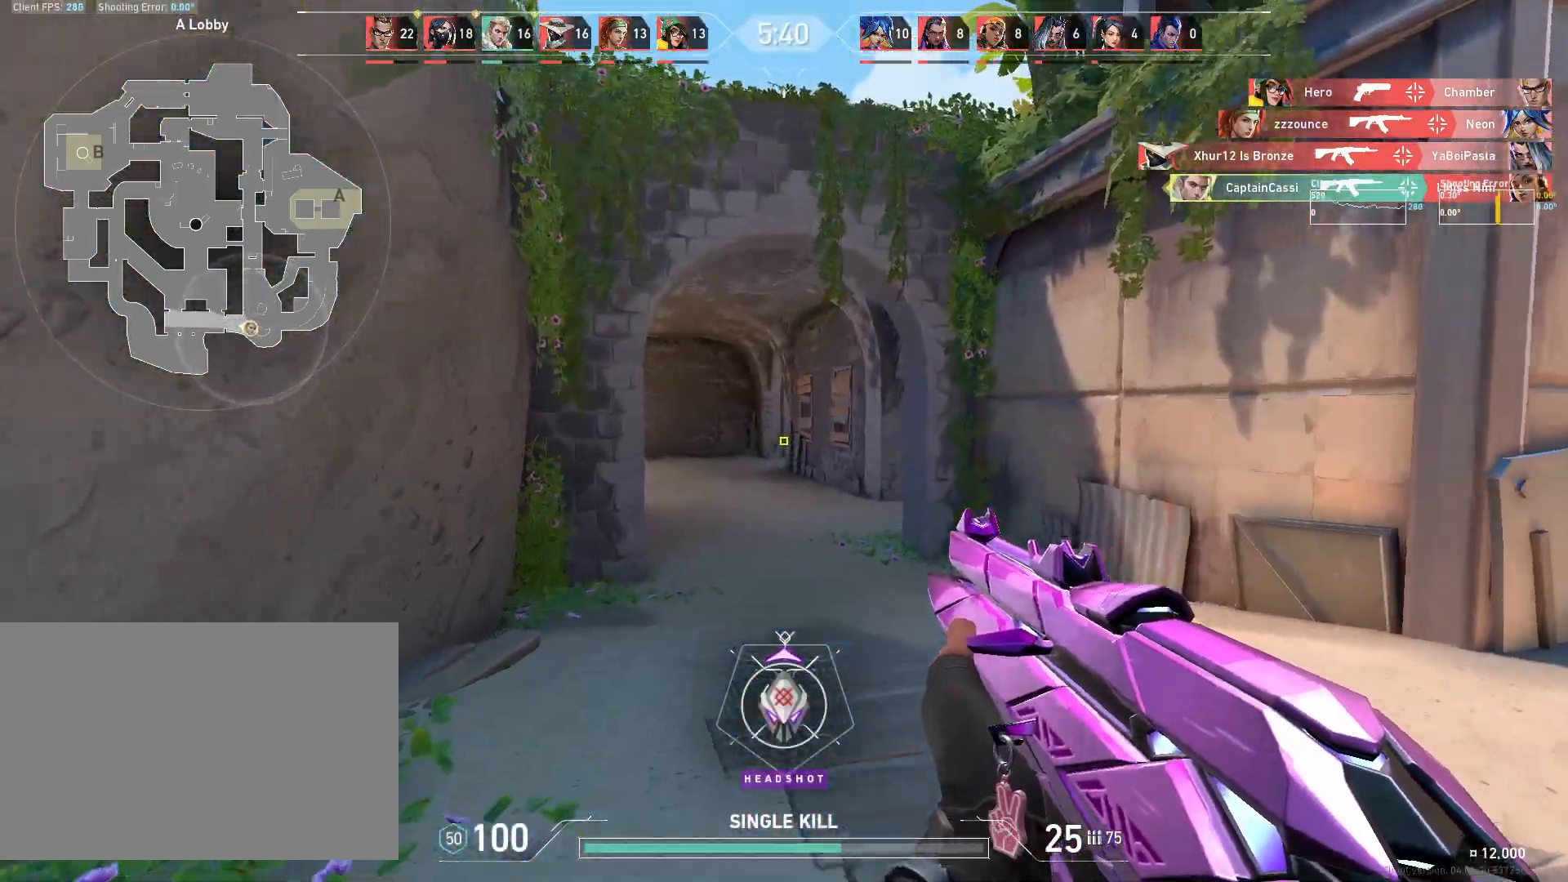
{"keys": ["d", "w"], "mouse": [], "events": [[250, "w", "up"], [483, "w", "down"]]}
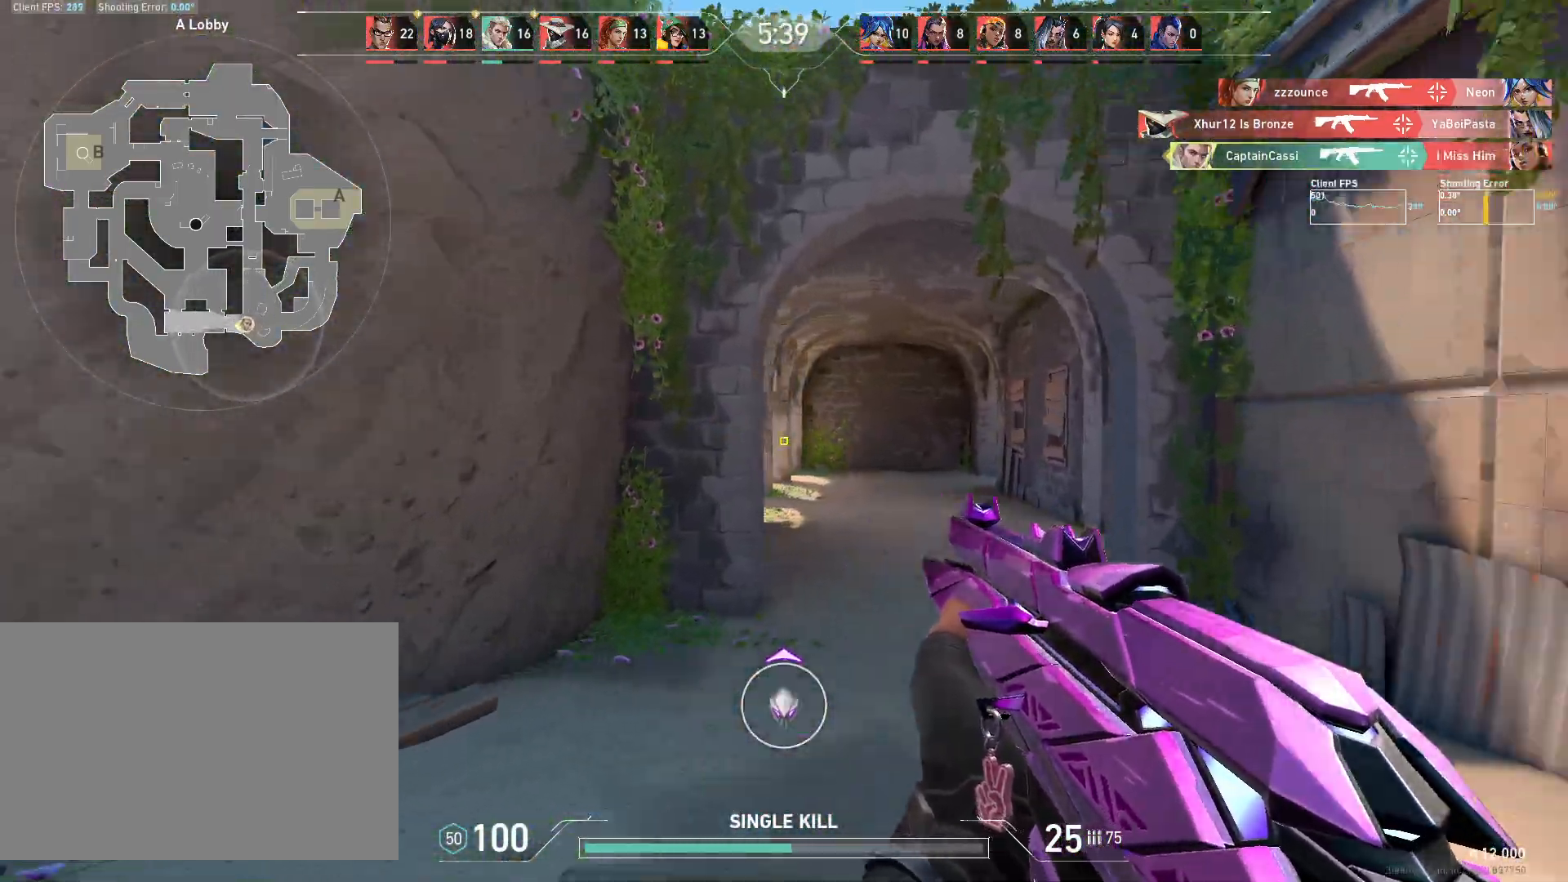
{"keys": ["a", "d"], "mouse": [], "events": [[83, "a", "down"], [100, "d", "up"], [167, "w", "up"], [500, "d", "down"]]}
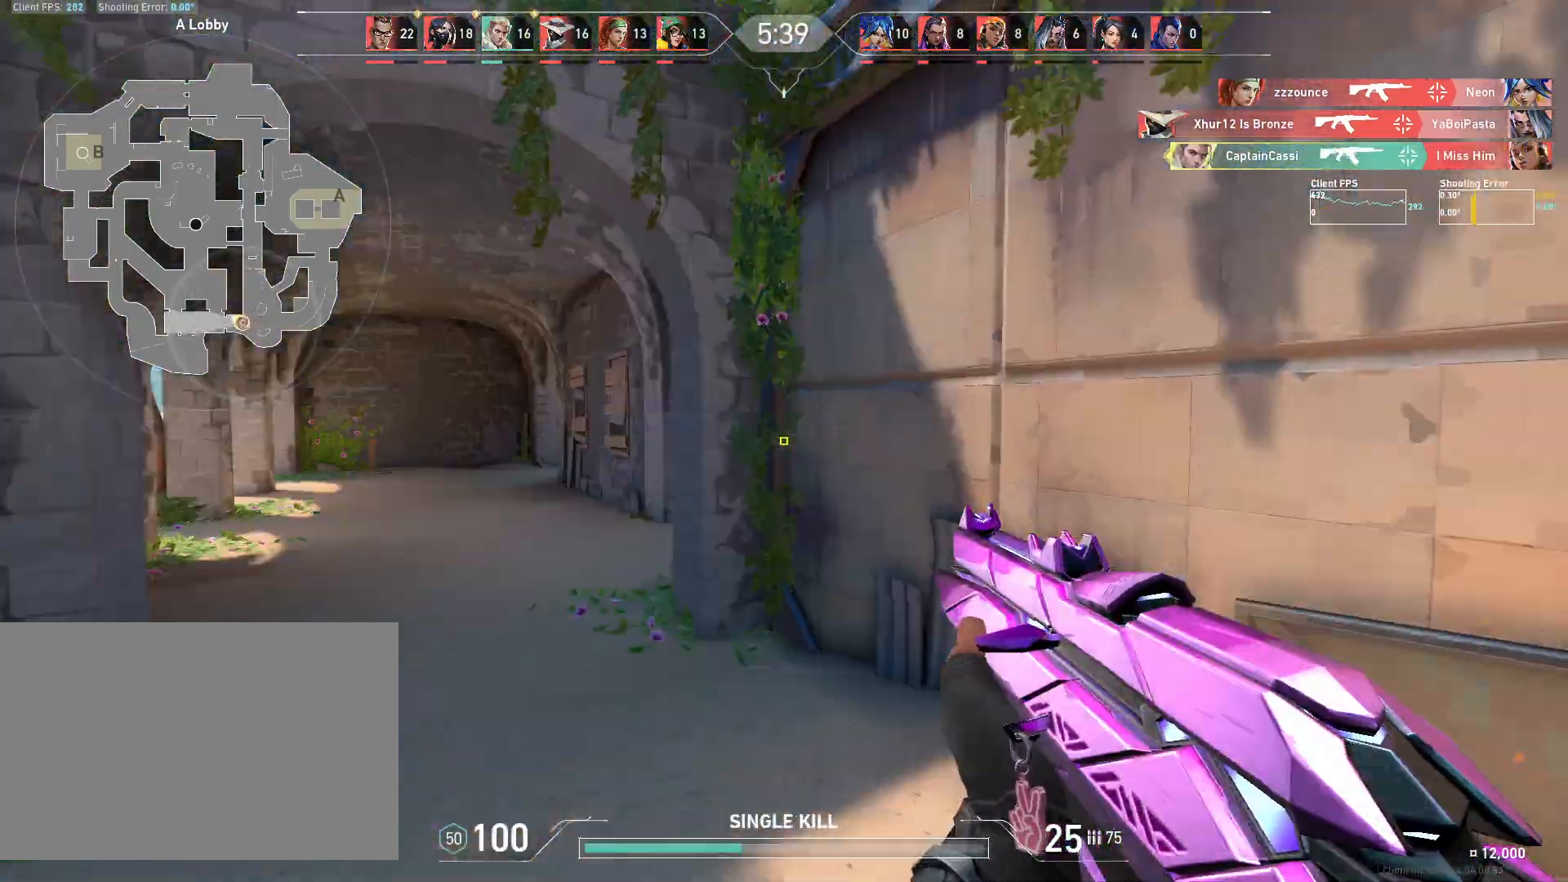
{"keys": ["d"], "mouse": [], "events": [[17, "a", "up"], [33, "w", "down"], [50, "w", "up"], [117, "w", "down"], [417, "w", "up"]]}
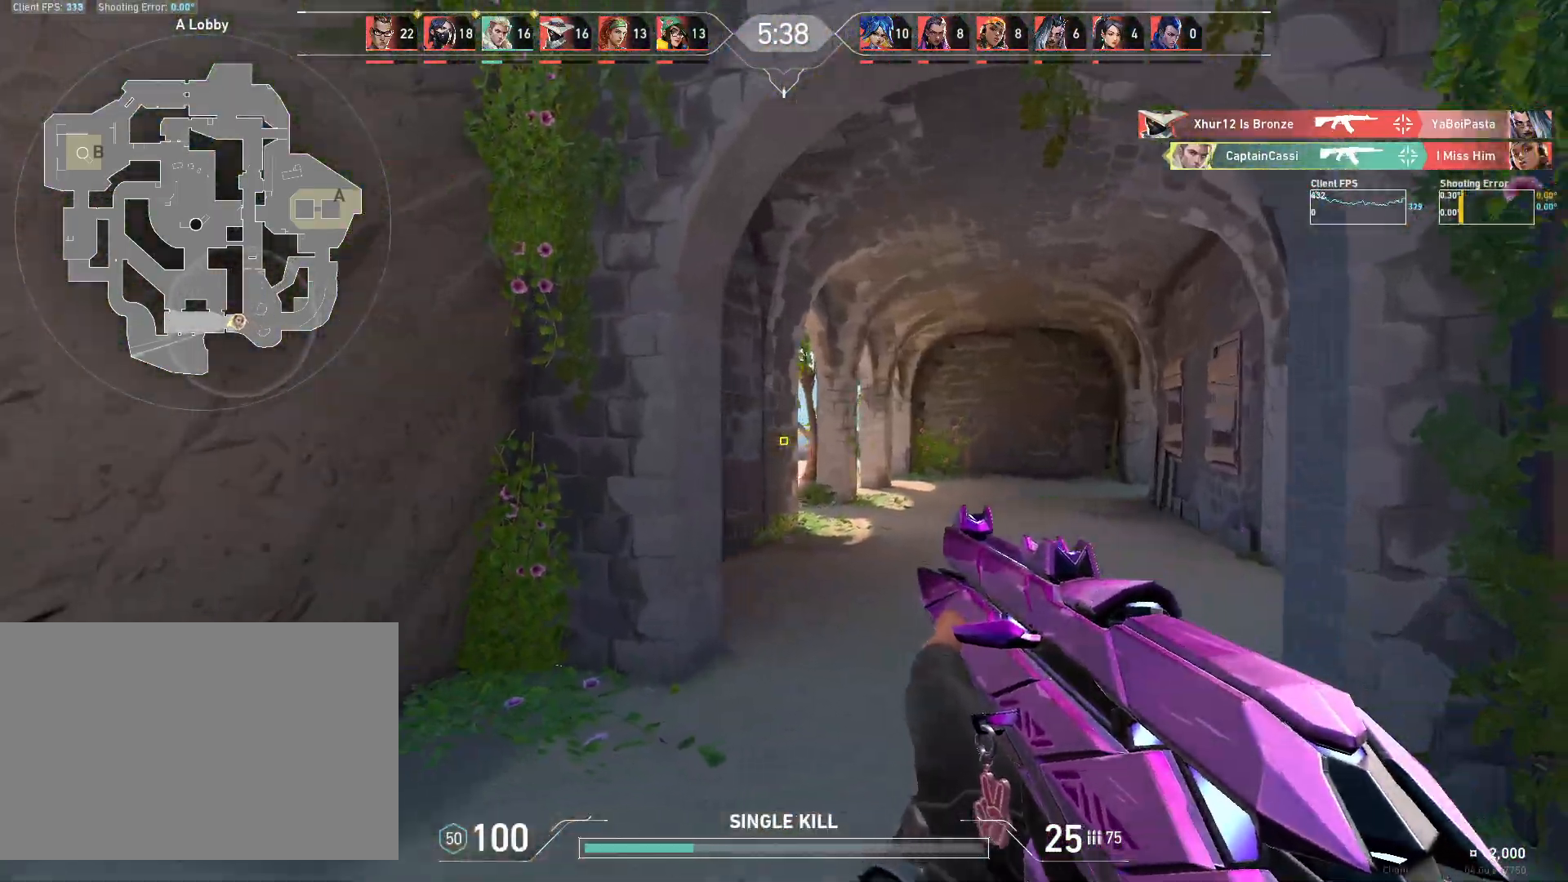
{"keys": ["a", "shift", "w"], "mouse": [], "events": [[67, "a", "down"], [100, "d", "up"], [350, "shift", "down"], [500, "w", "down"]]}
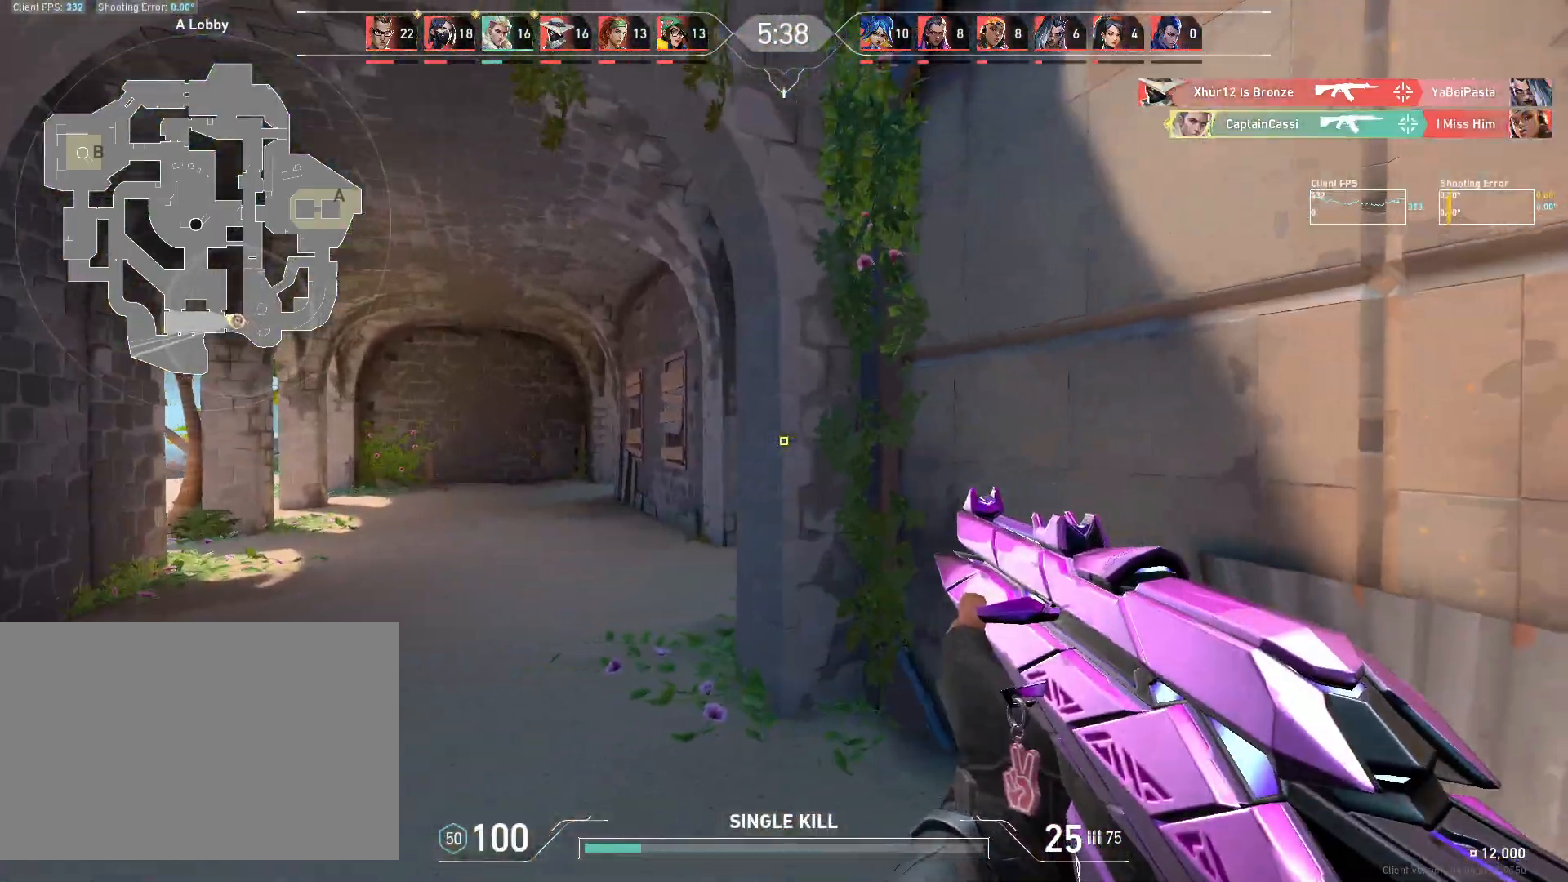
{"keys": ["a", "w"], "mouse": [], "events": [[383, "a", "up"], [383, "shift", "up"], [500, "a", "down"]]}
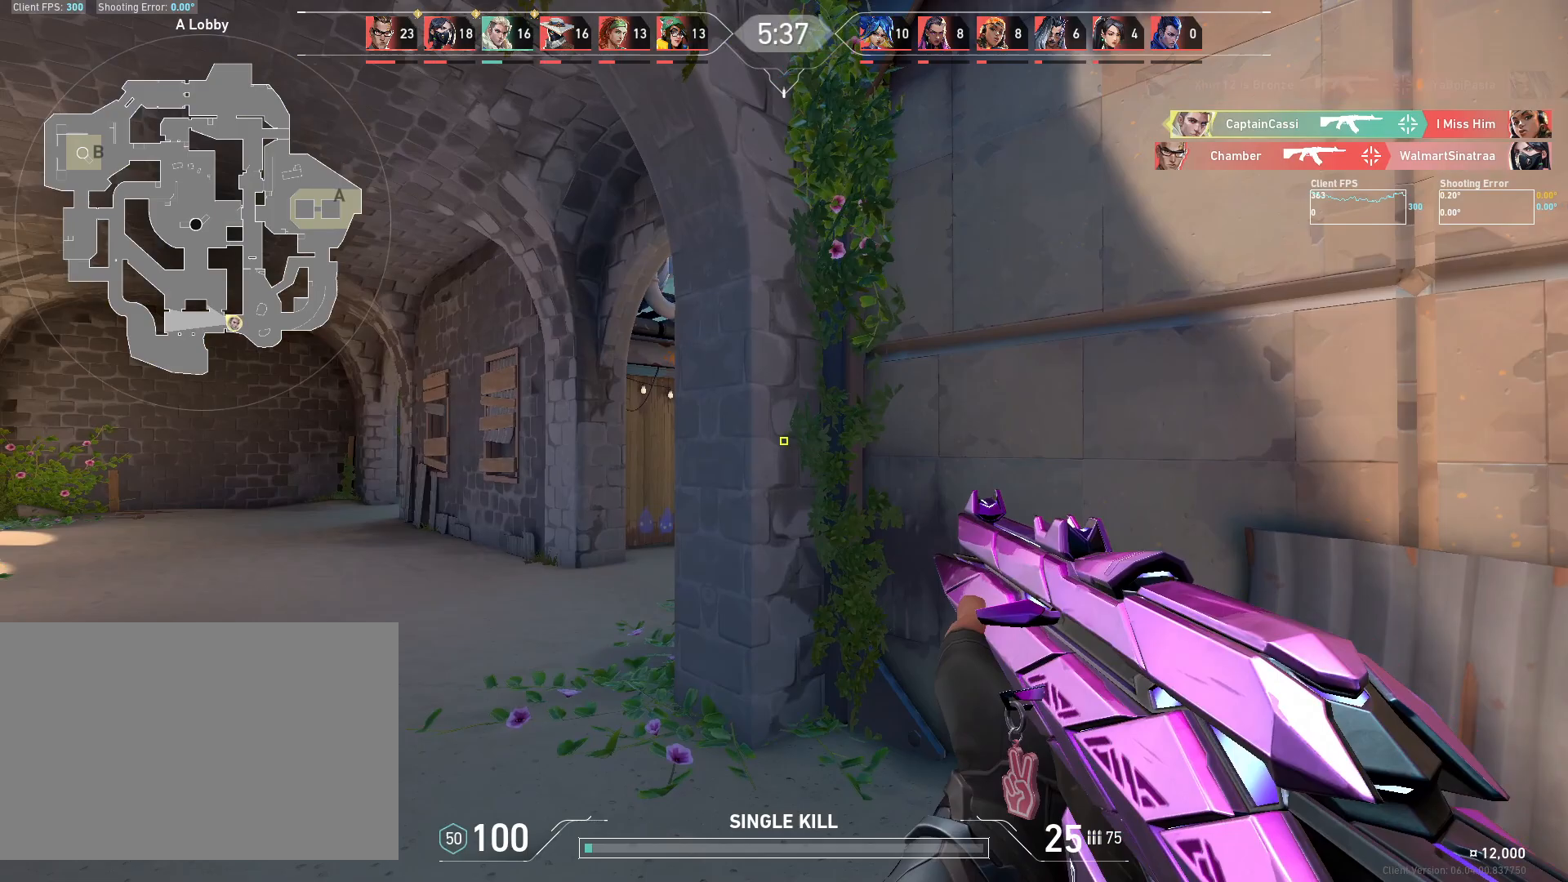
{"keys": ["a"], "mouse": [], "events": [[317, "w", "up"]]}
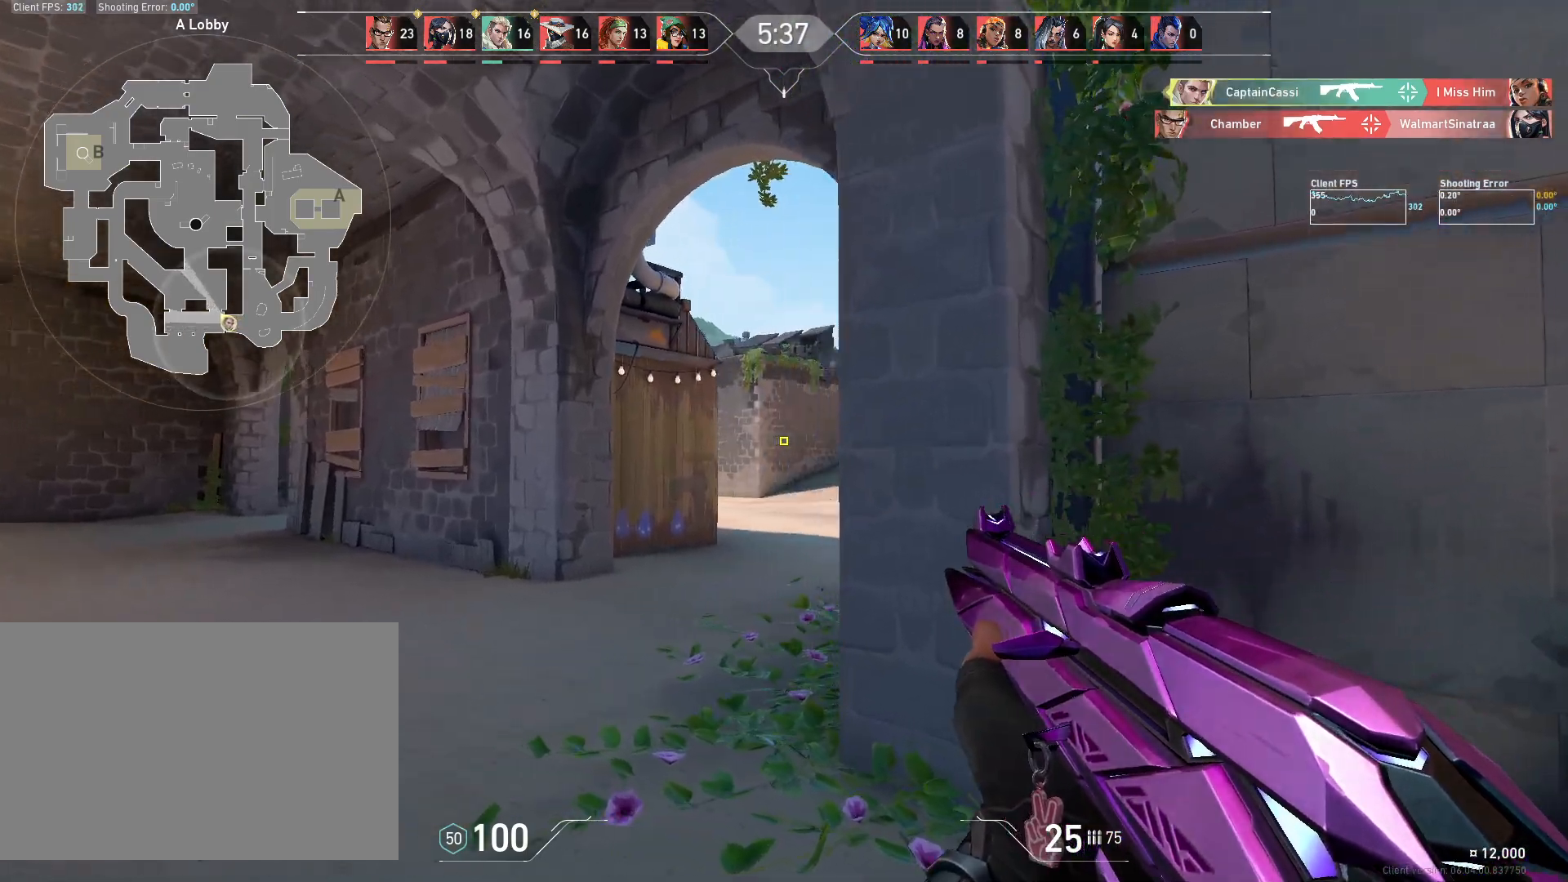
{"keys": ["a"], "mouse": [], "events": [[283, "mouse_right", "down"], [383, "mouse_right", "up"]]}
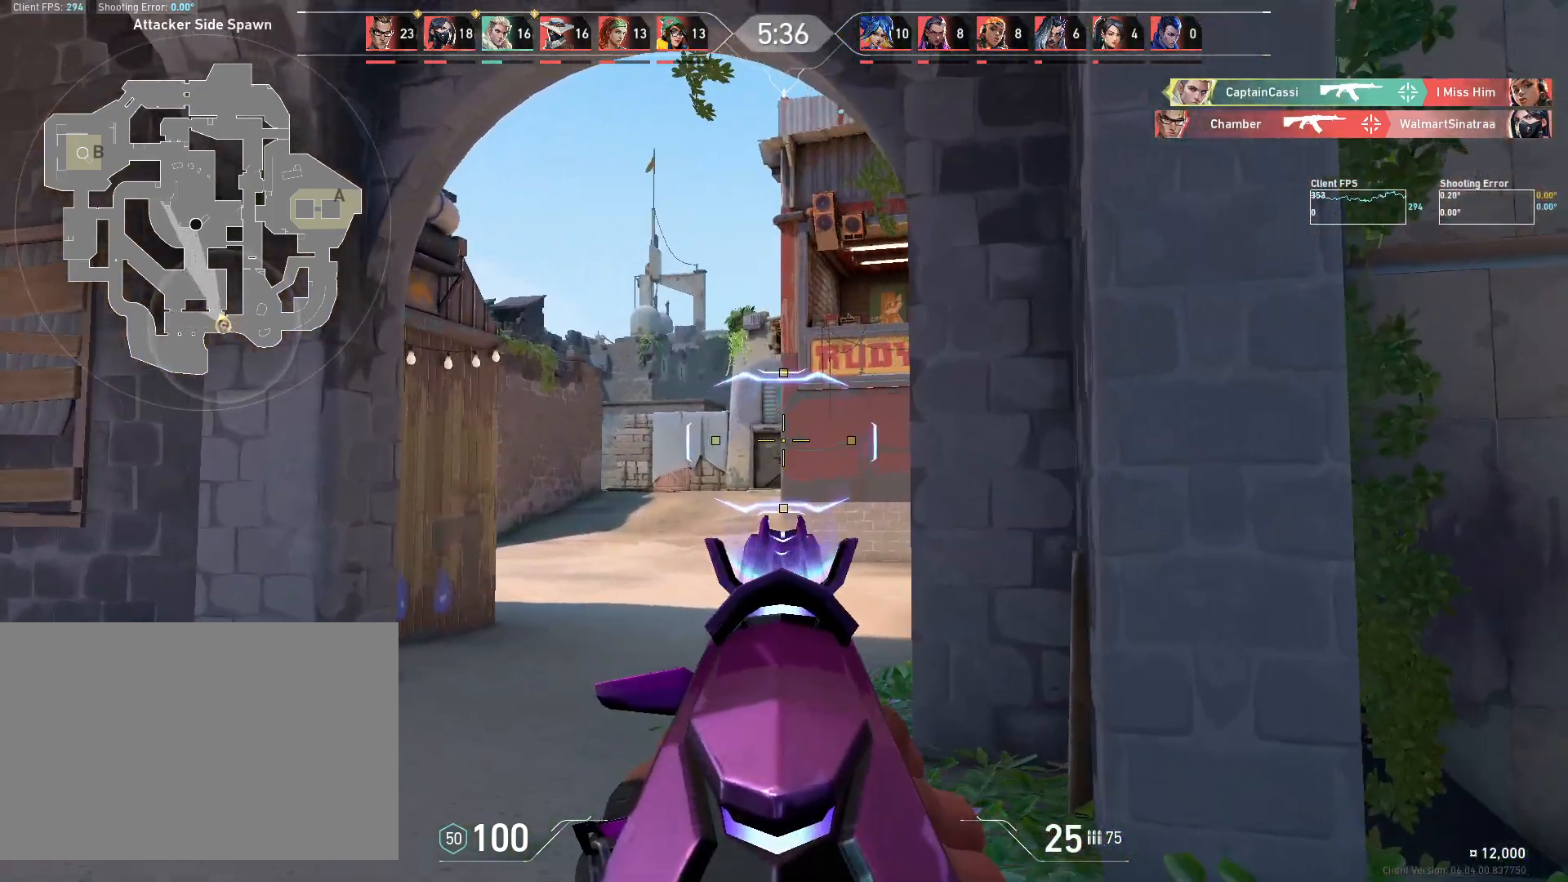
{"keys": ["d"], "mouse": [], "events": [[33, "d", "down"], [167, "a", "up"]]}
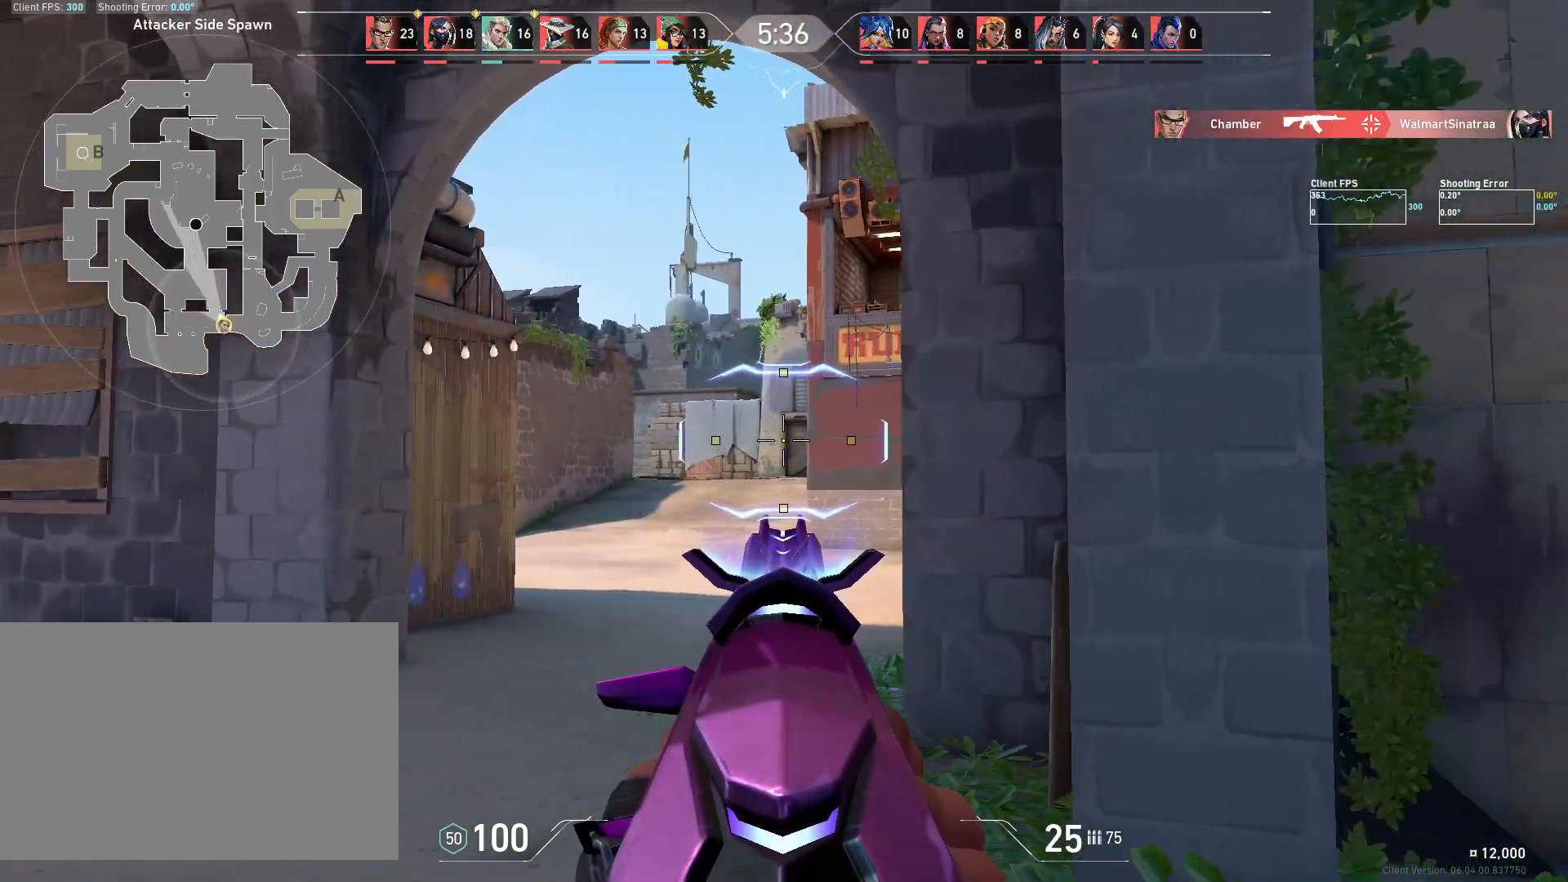
{"keys": ["a"], "mouse": [], "events": [[83, "d", "up"], [200, "a", "down"]]}
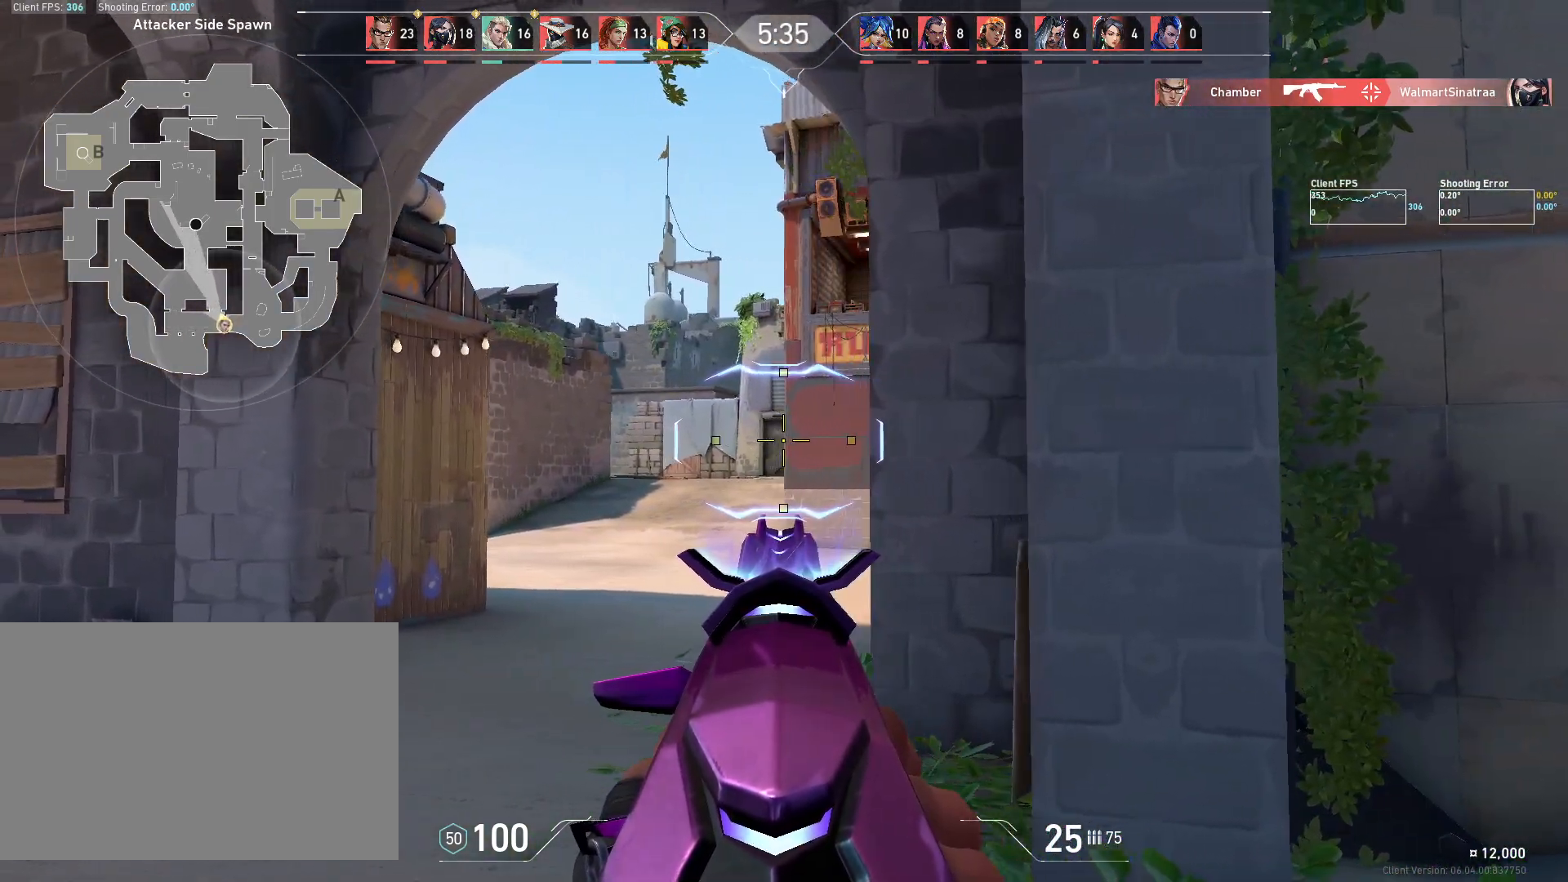
{"keys": [], "mouse": [], "events": [[483, "a", "up"]]}
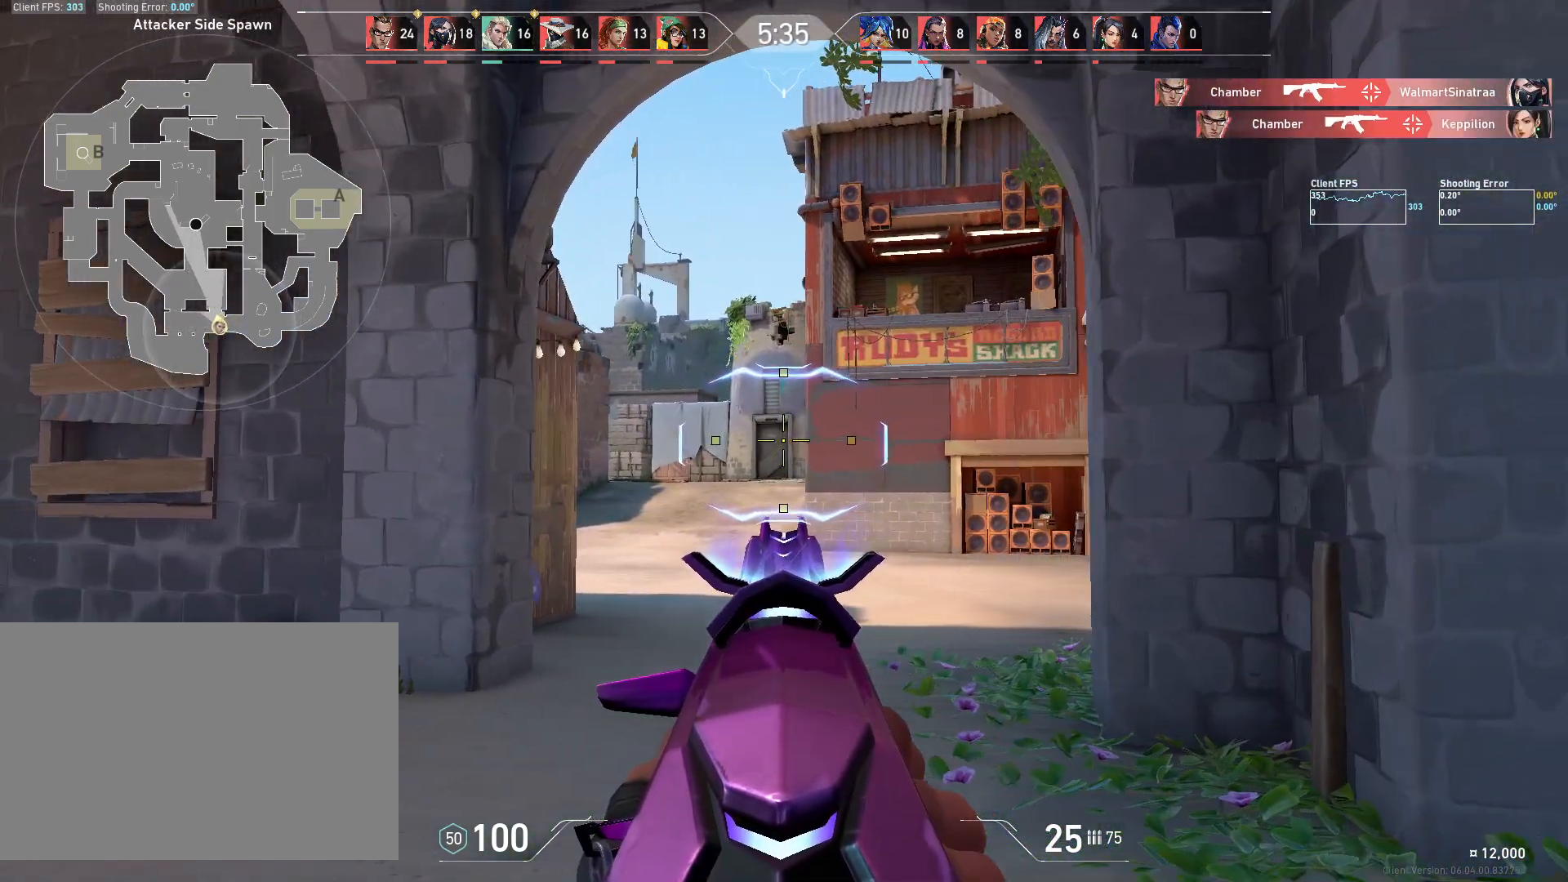
{"keys": ["a"], "mouse": [], "events": [[367, "a", "down"]]}
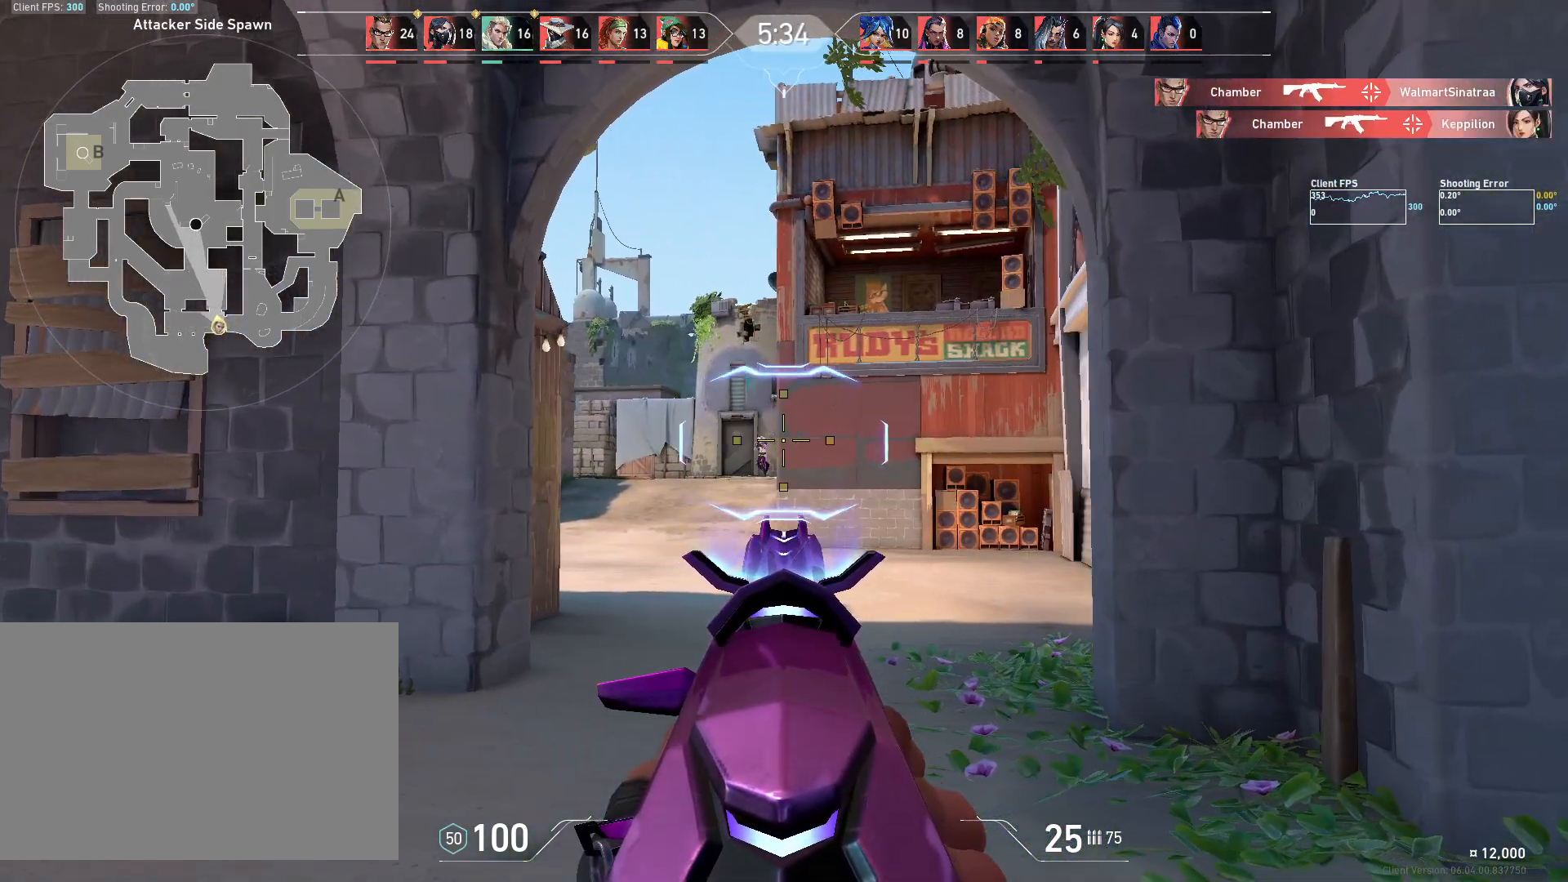
{"keys": [], "mouse": [], "events": [[417, "a", "up"]]}